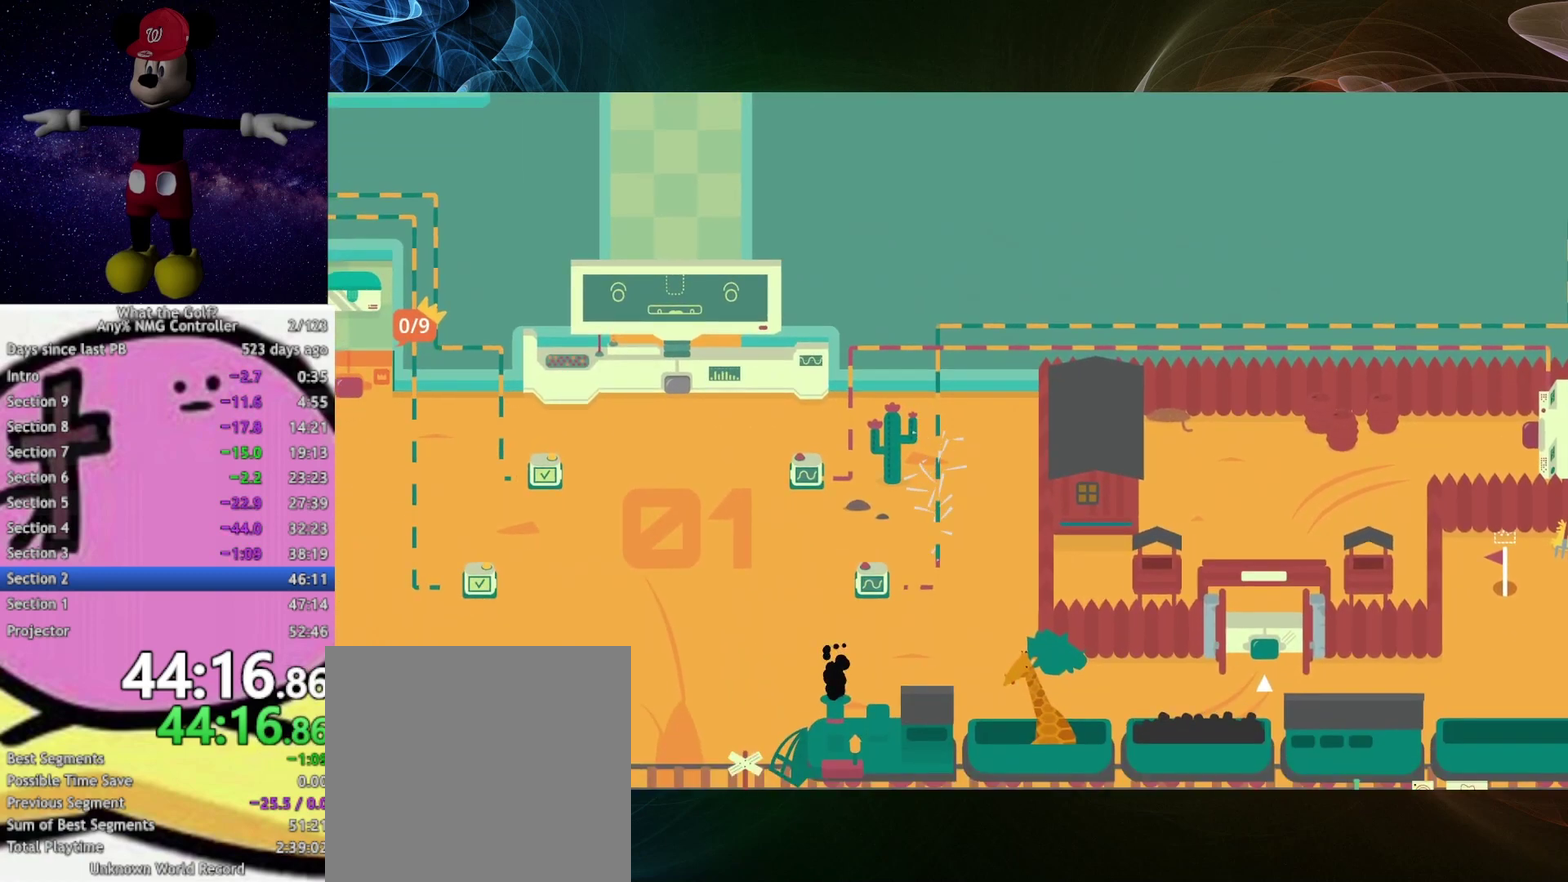
Gameplay with a controller (Xbox layout); each line is a JSON object with the inputs held at the frame after it. "events" lists button and stick changes between this image and that frame as [ms after this image, input, new state], when the widget could be followed in between.
{"buttons": [], "left_stick": "down-right", "right_stick": "center", "events": [[267, "left_stick", "down-right"]]}
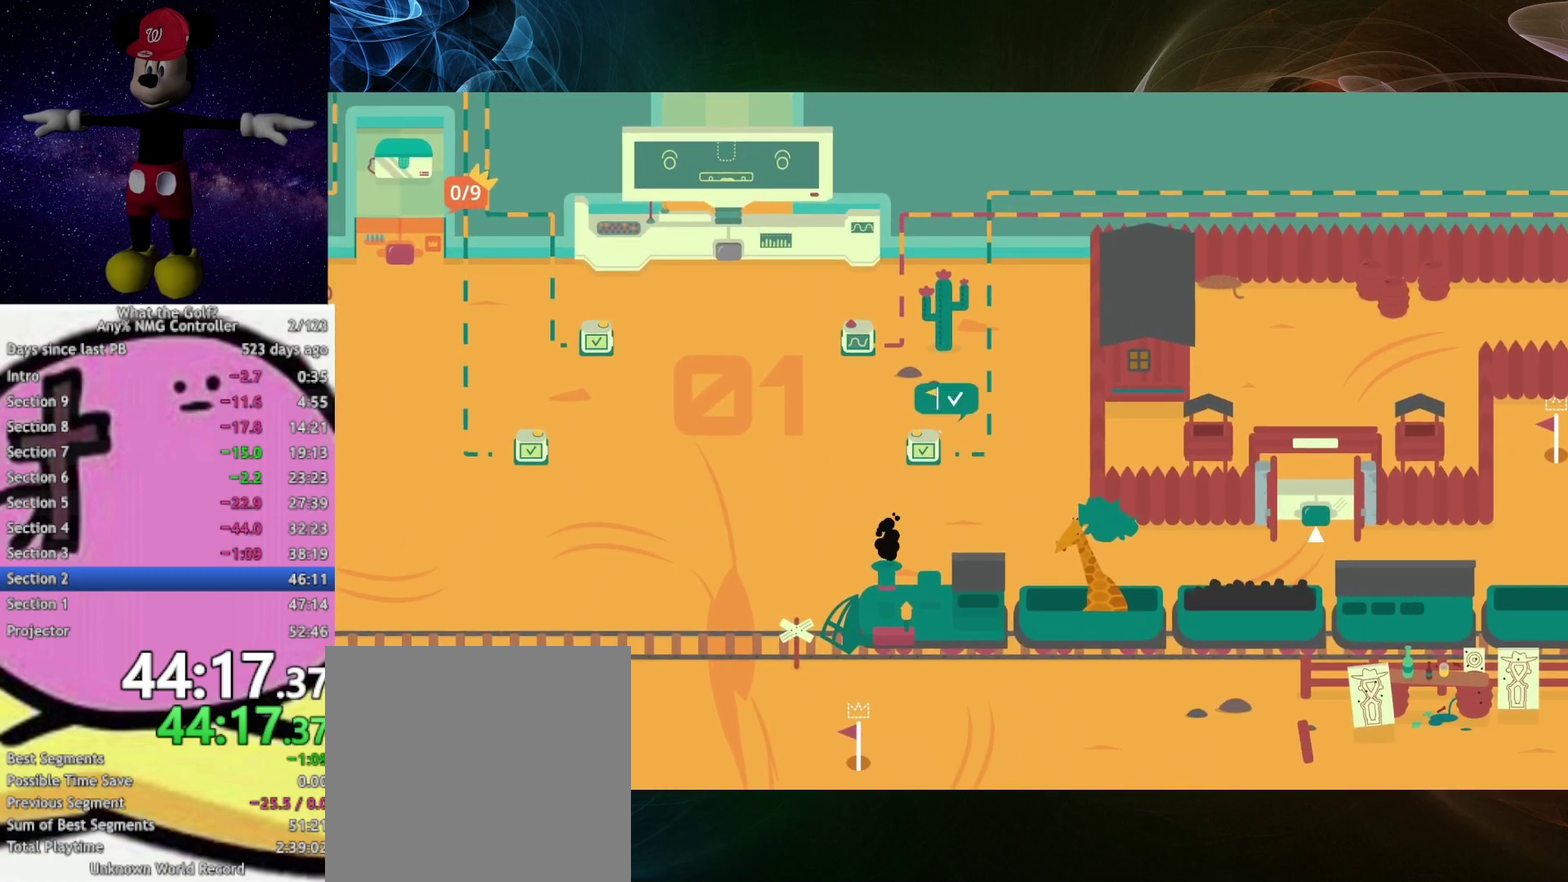
{"buttons": [], "left_stick": "down-right", "right_stick": "center", "events": []}
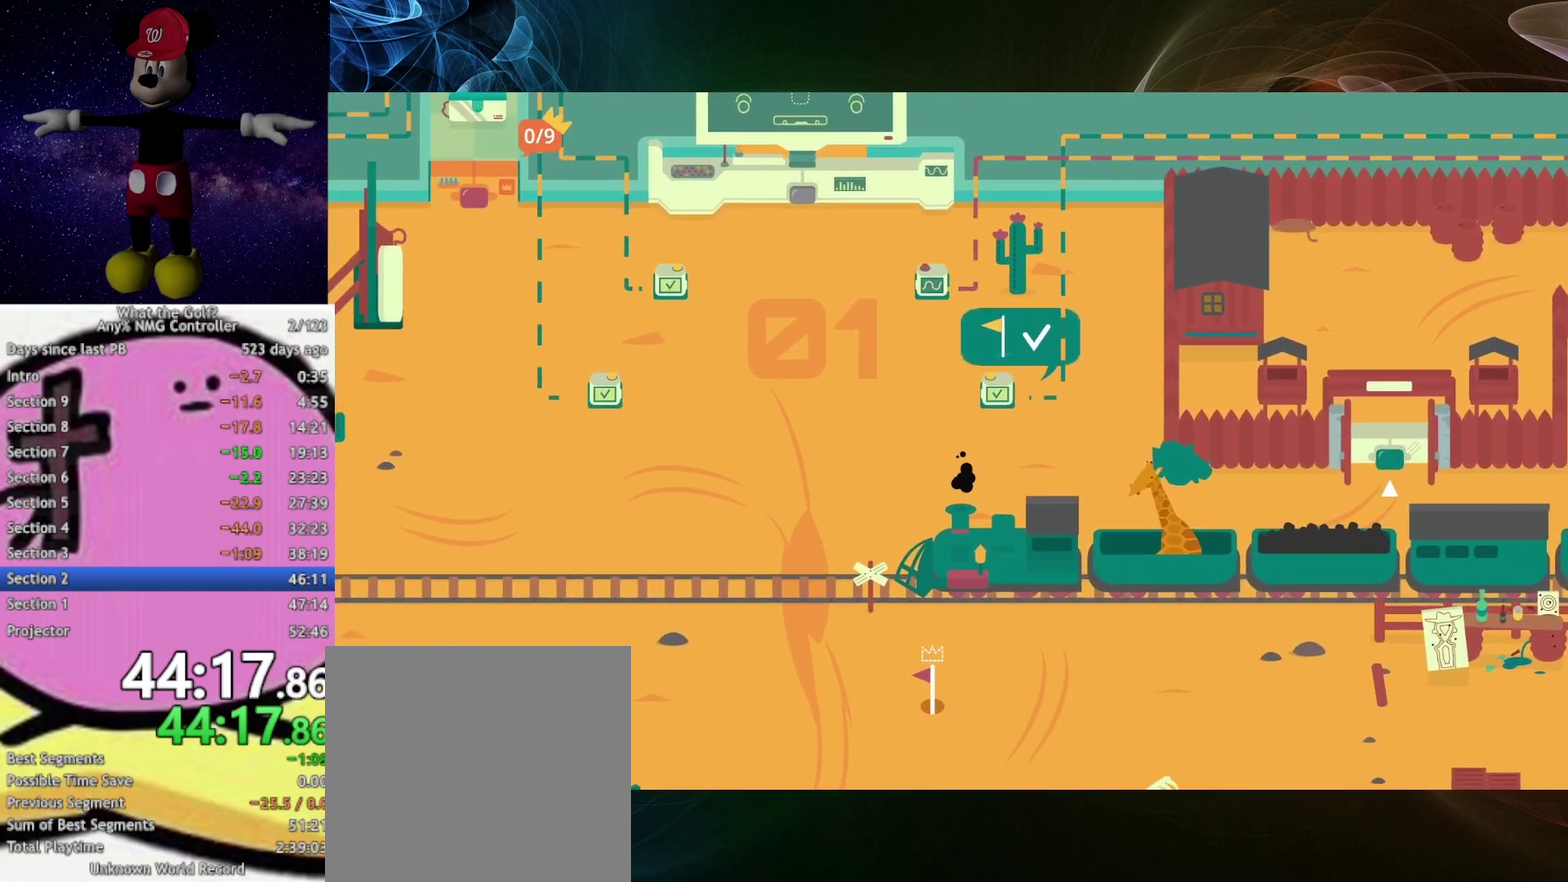
{"buttons": [], "left_stick": "down-right", "right_stick": "center", "events": []}
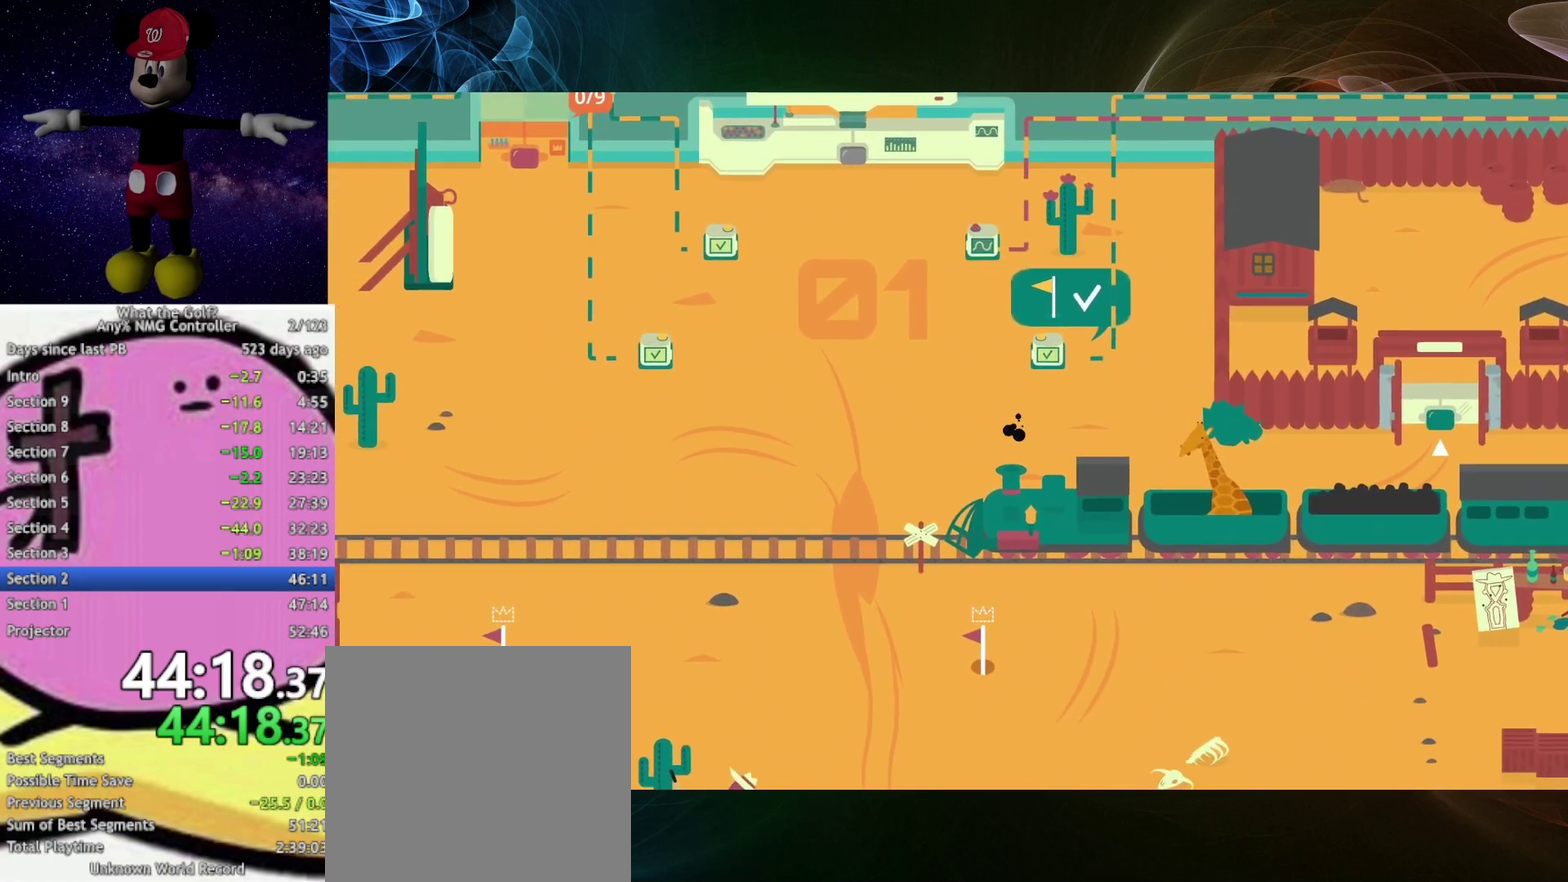
{"buttons": [], "left_stick": "down-right", "right_stick": "center", "events": []}
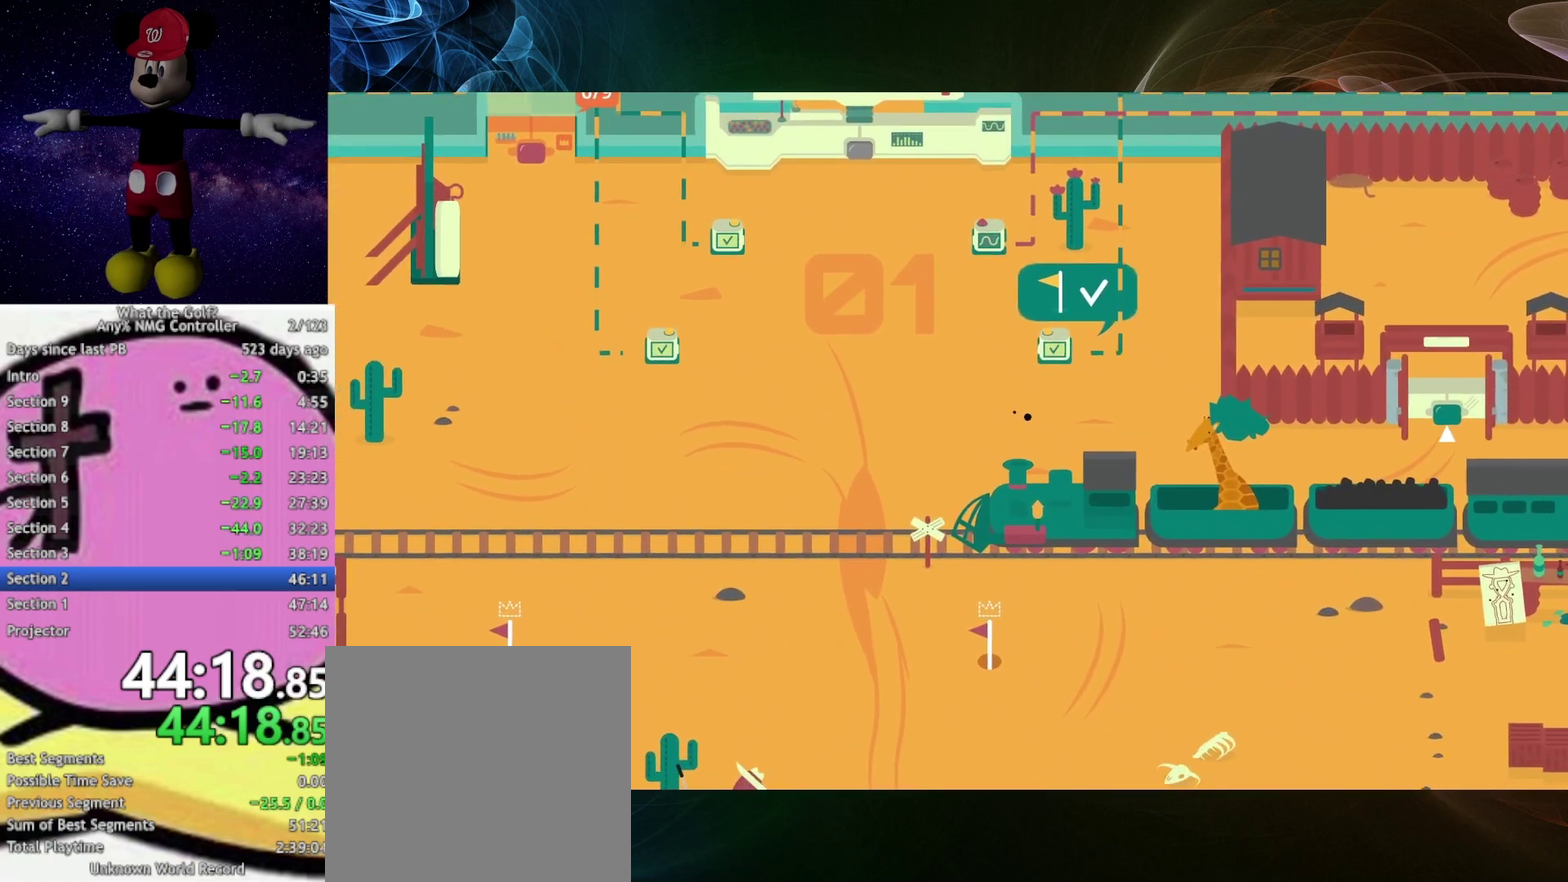
{"buttons": [], "left_stick": "down-right", "right_stick": "center", "events": []}
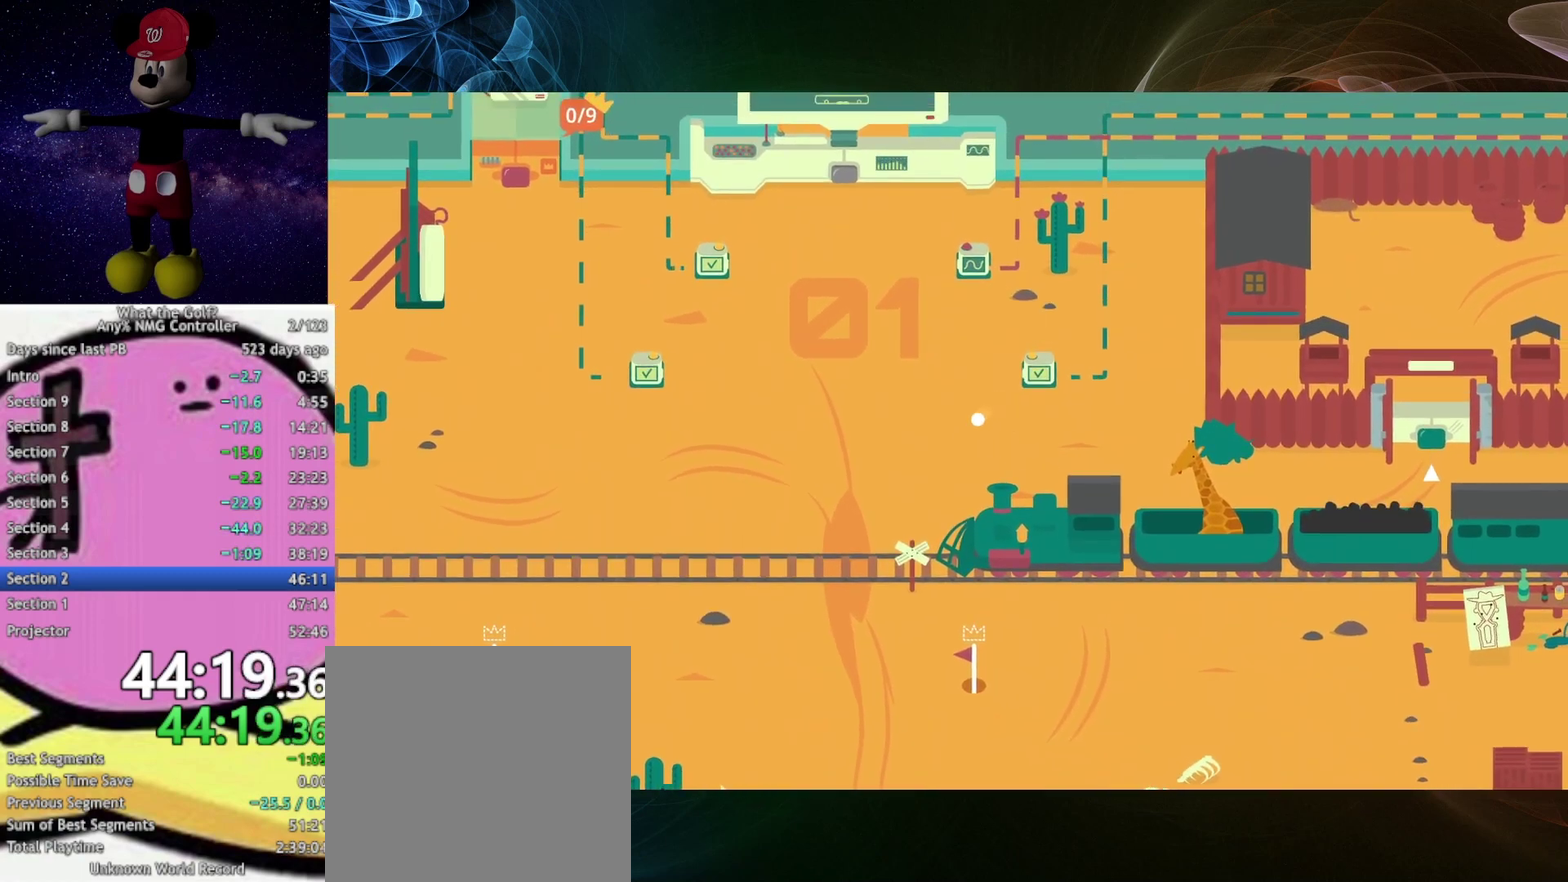
{"buttons": [], "left_stick": "right", "right_stick": "center", "events": [[367, "left_stick", "right"]]}
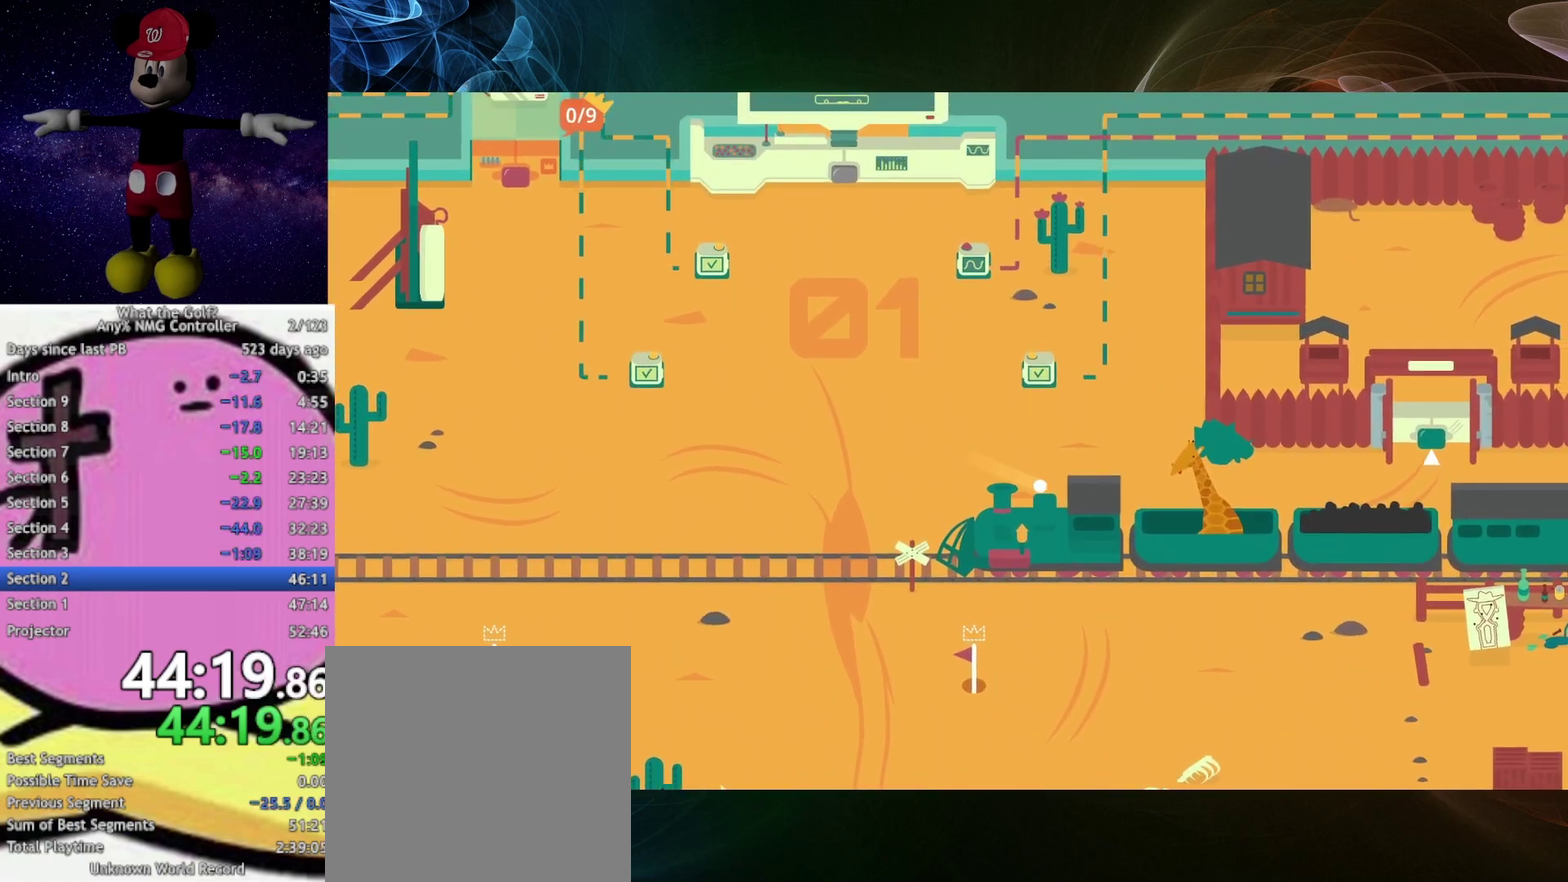
{"buttons": [], "left_stick": "up-right", "right_stick": "center", "events": [[233, "left_stick", "up-right"]]}
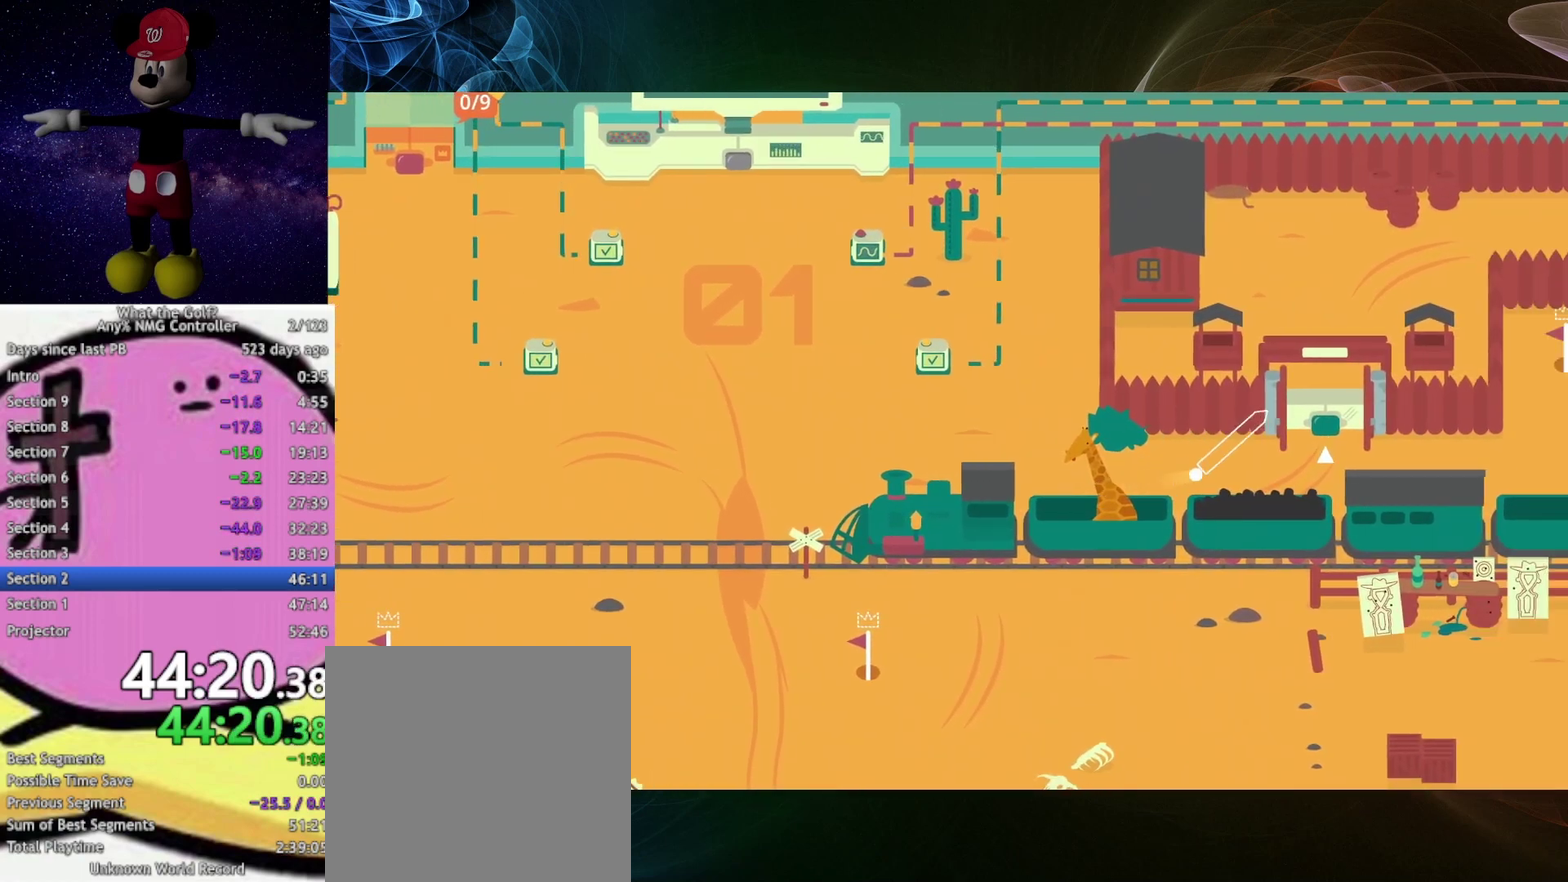
{"buttons": [], "left_stick": "up-right", "right_stick": "center", "events": []}
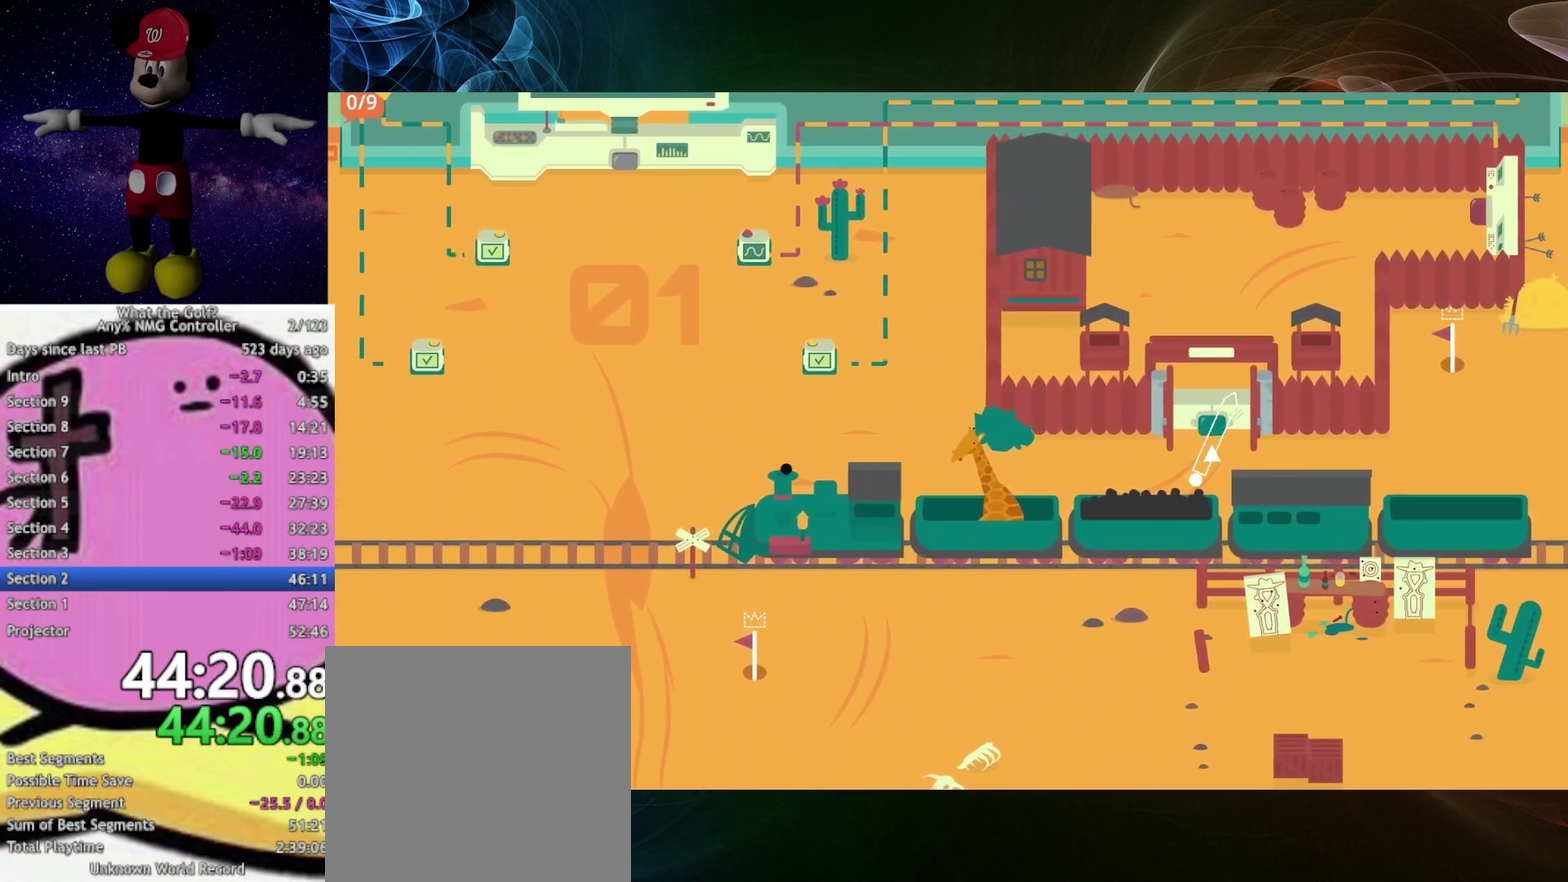
{"buttons": [], "left_stick": "up", "right_stick": "center", "events": [[33, "left_stick", "up"]]}
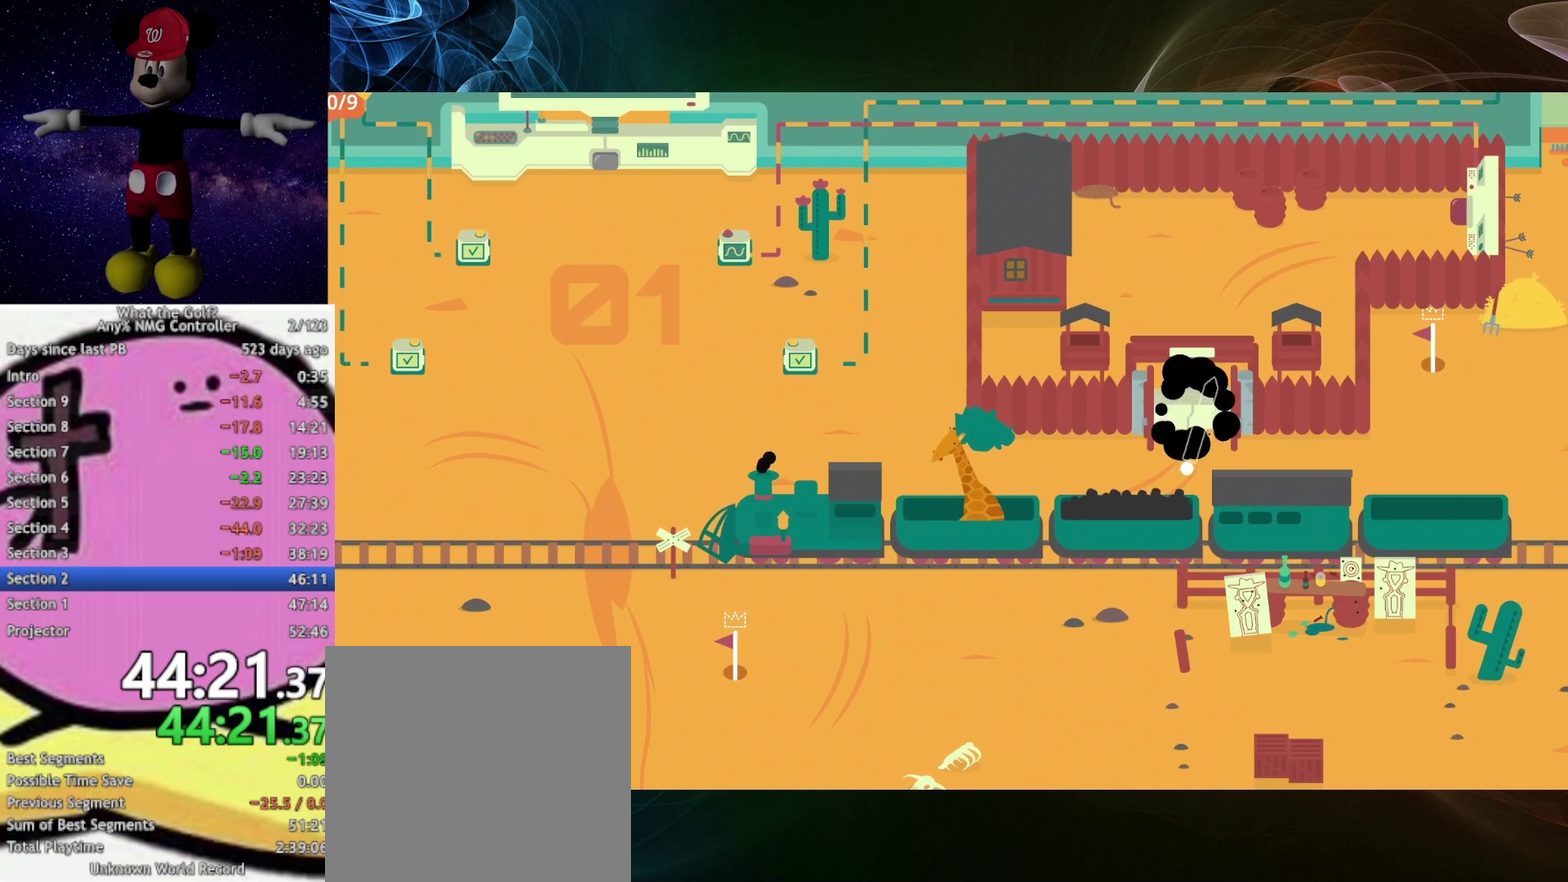
{"buttons": [], "left_stick": "up", "right_stick": "center", "events": [[33, "left_stick", "up-right"], [333, "left_stick", "up"]]}
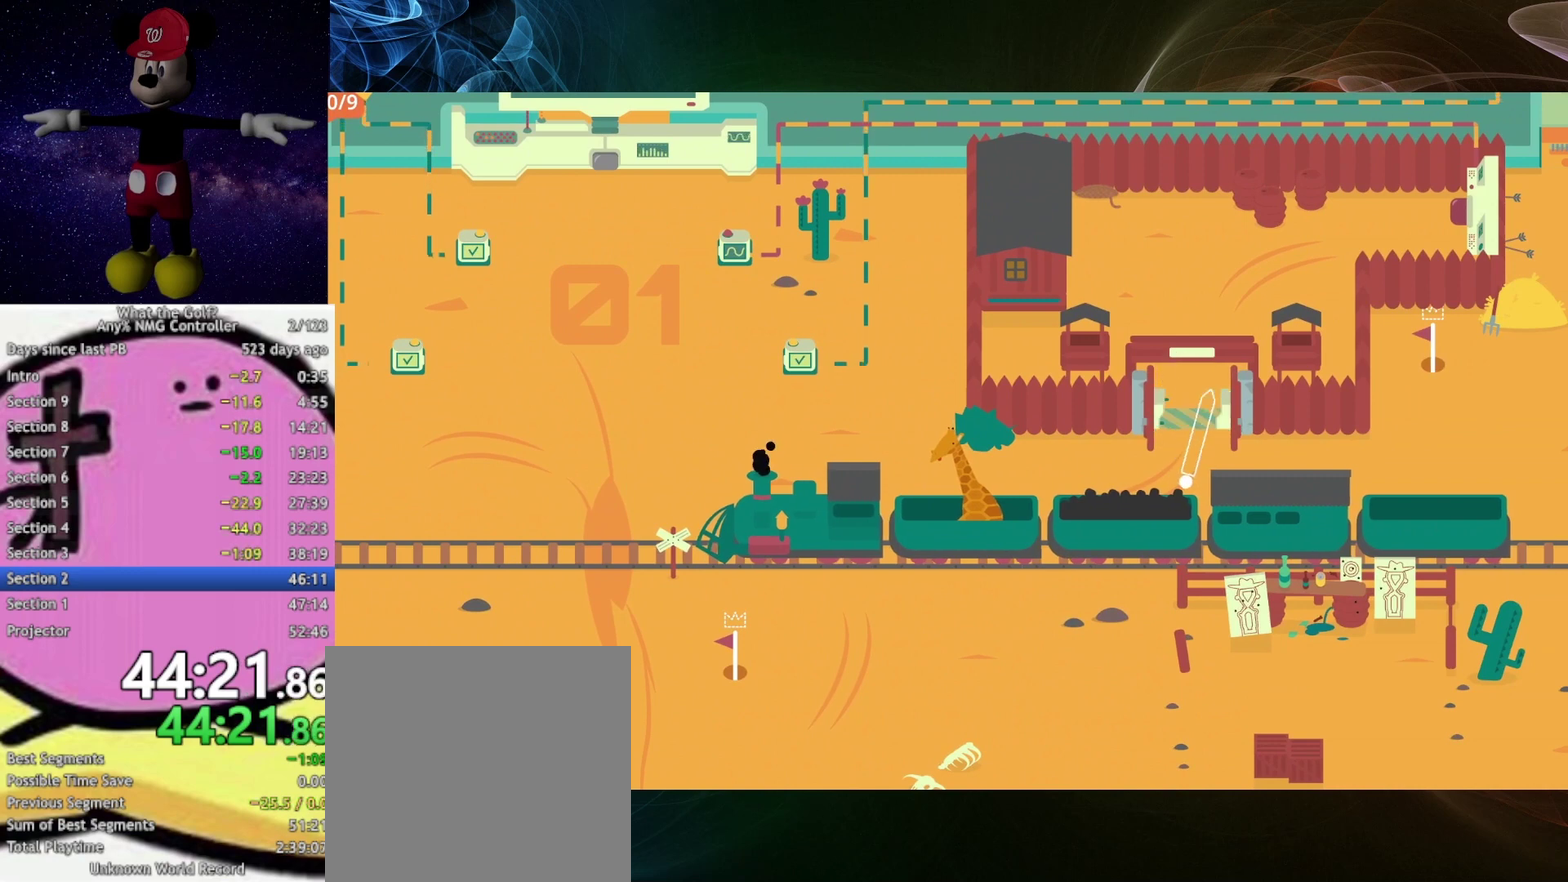
{"buttons": [], "left_stick": "up-right", "right_stick": "center", "events": [[433, "left_stick", "up-right"]]}
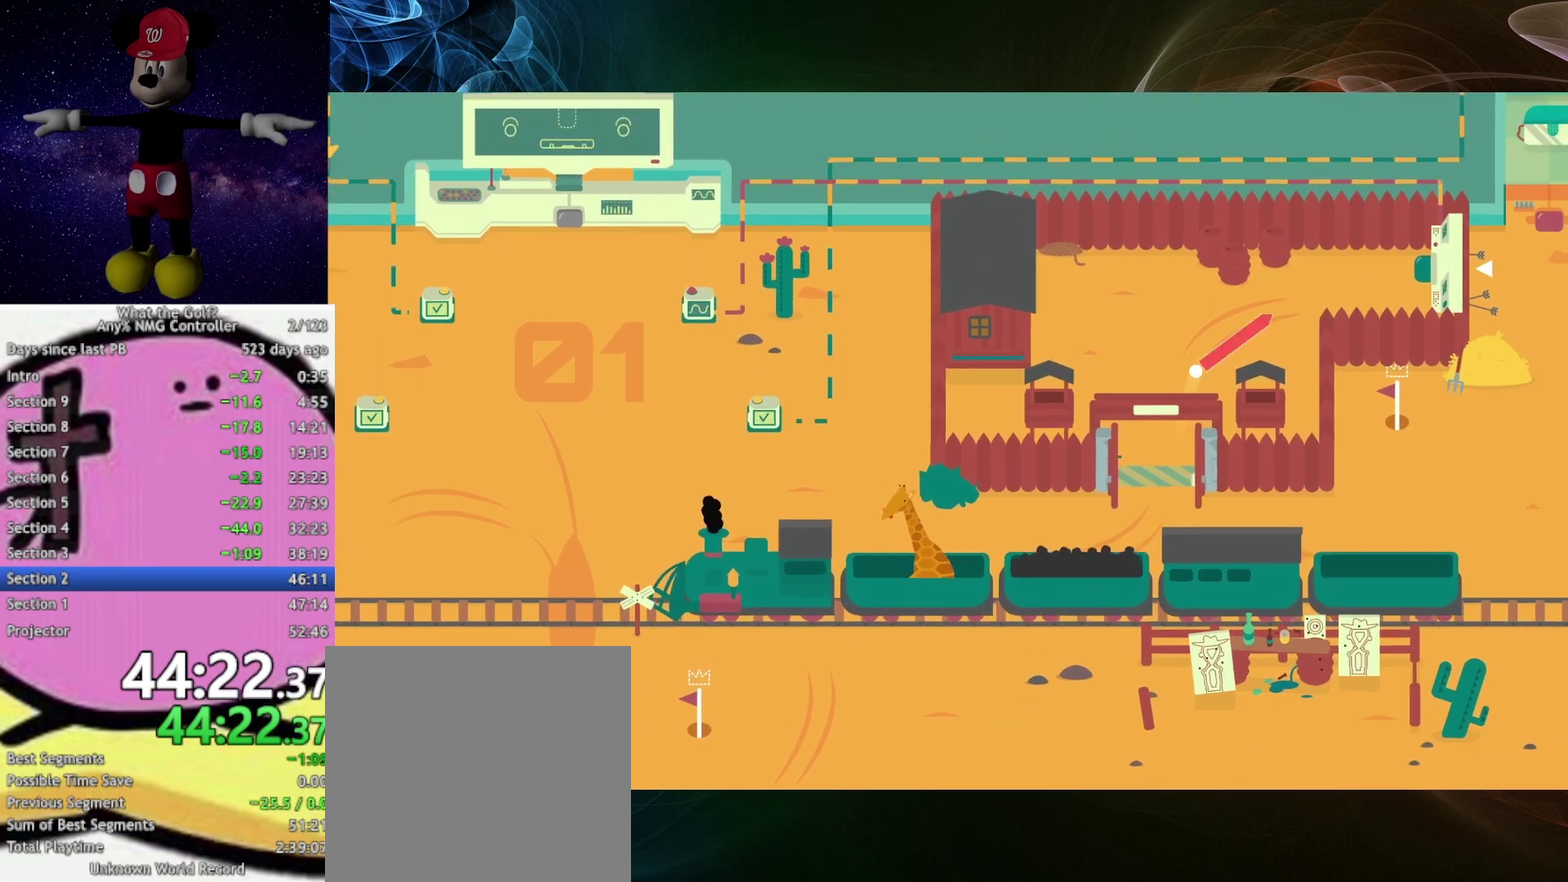
{"buttons": [], "left_stick": "down-right", "right_stick": "center", "events": [[333, "left_stick", "right"], [433, "left_stick", "down-right"]]}
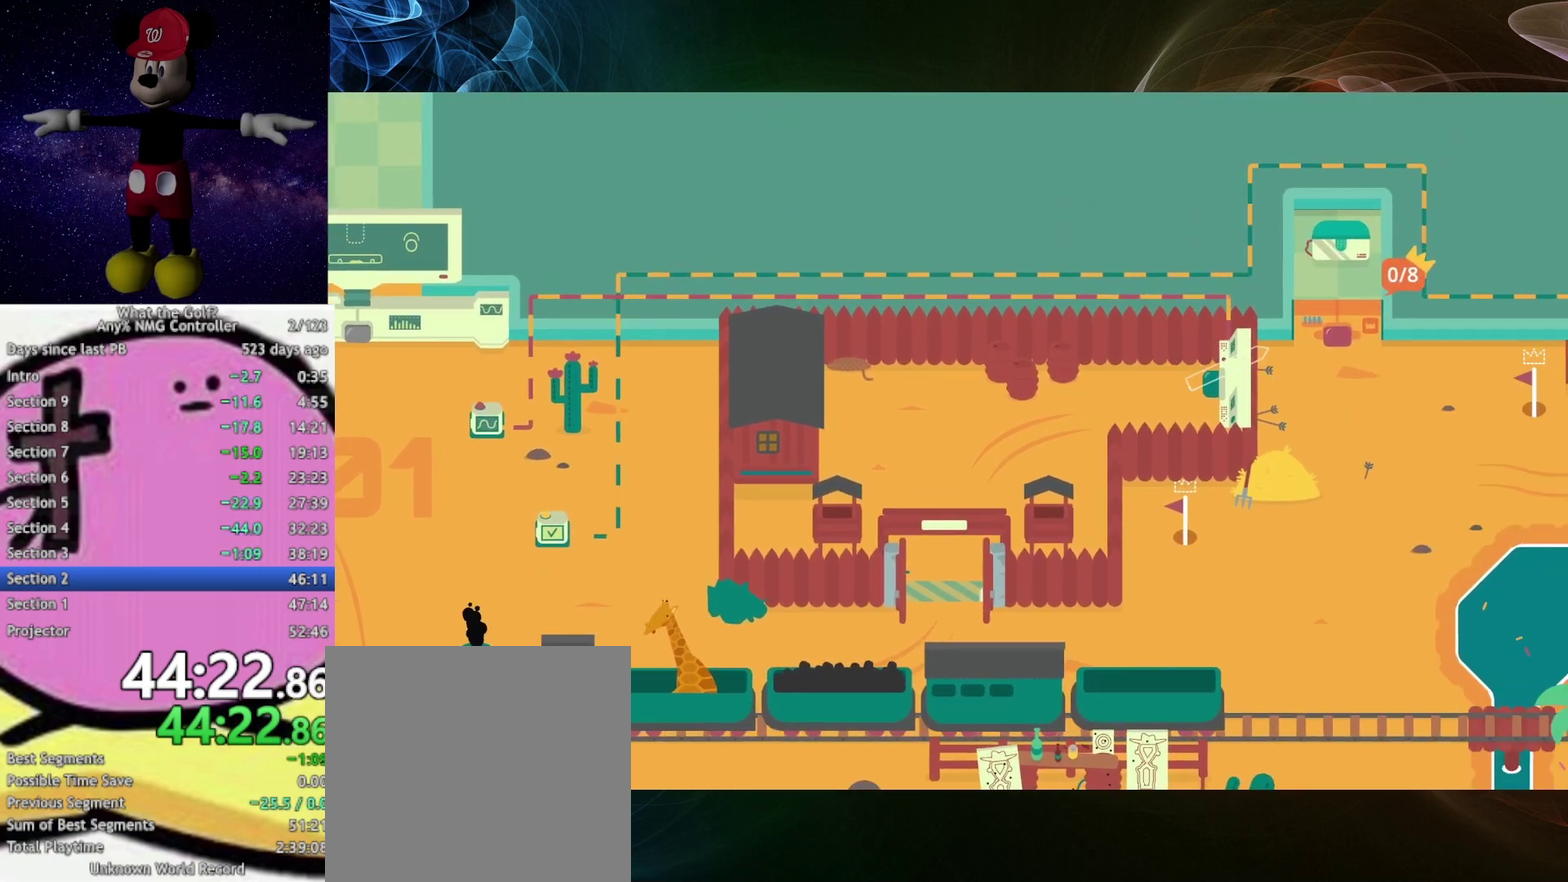
{"buttons": [], "left_stick": "center", "right_stick": "center", "events": [[133, "left_stick", "right"], [333, "left_stick", "center"]]}
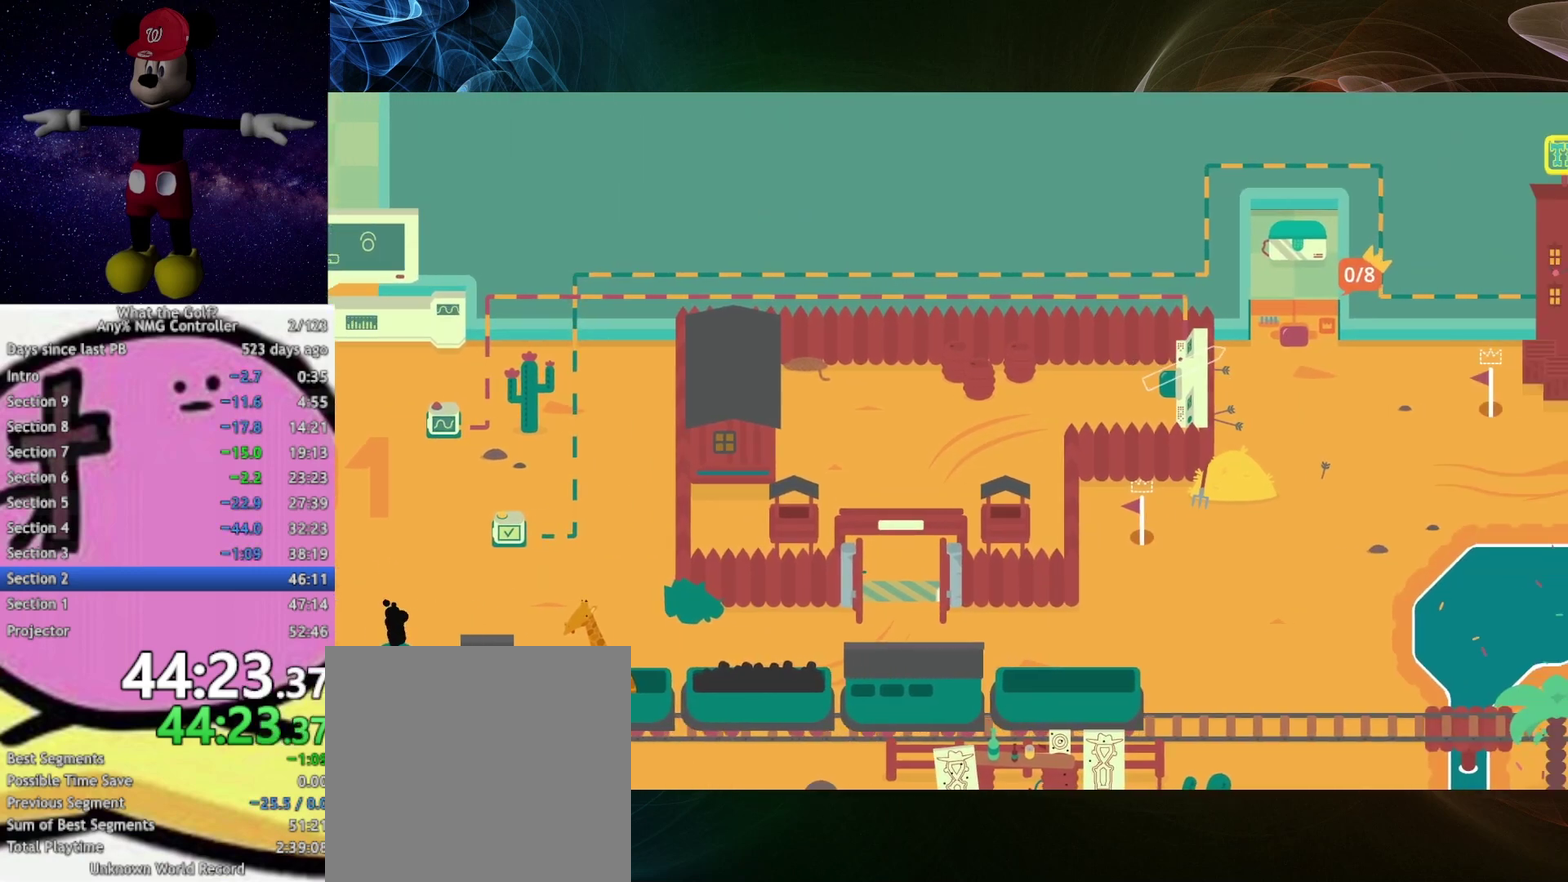
{"buttons": [], "left_stick": "center", "right_stick": "center", "events": []}
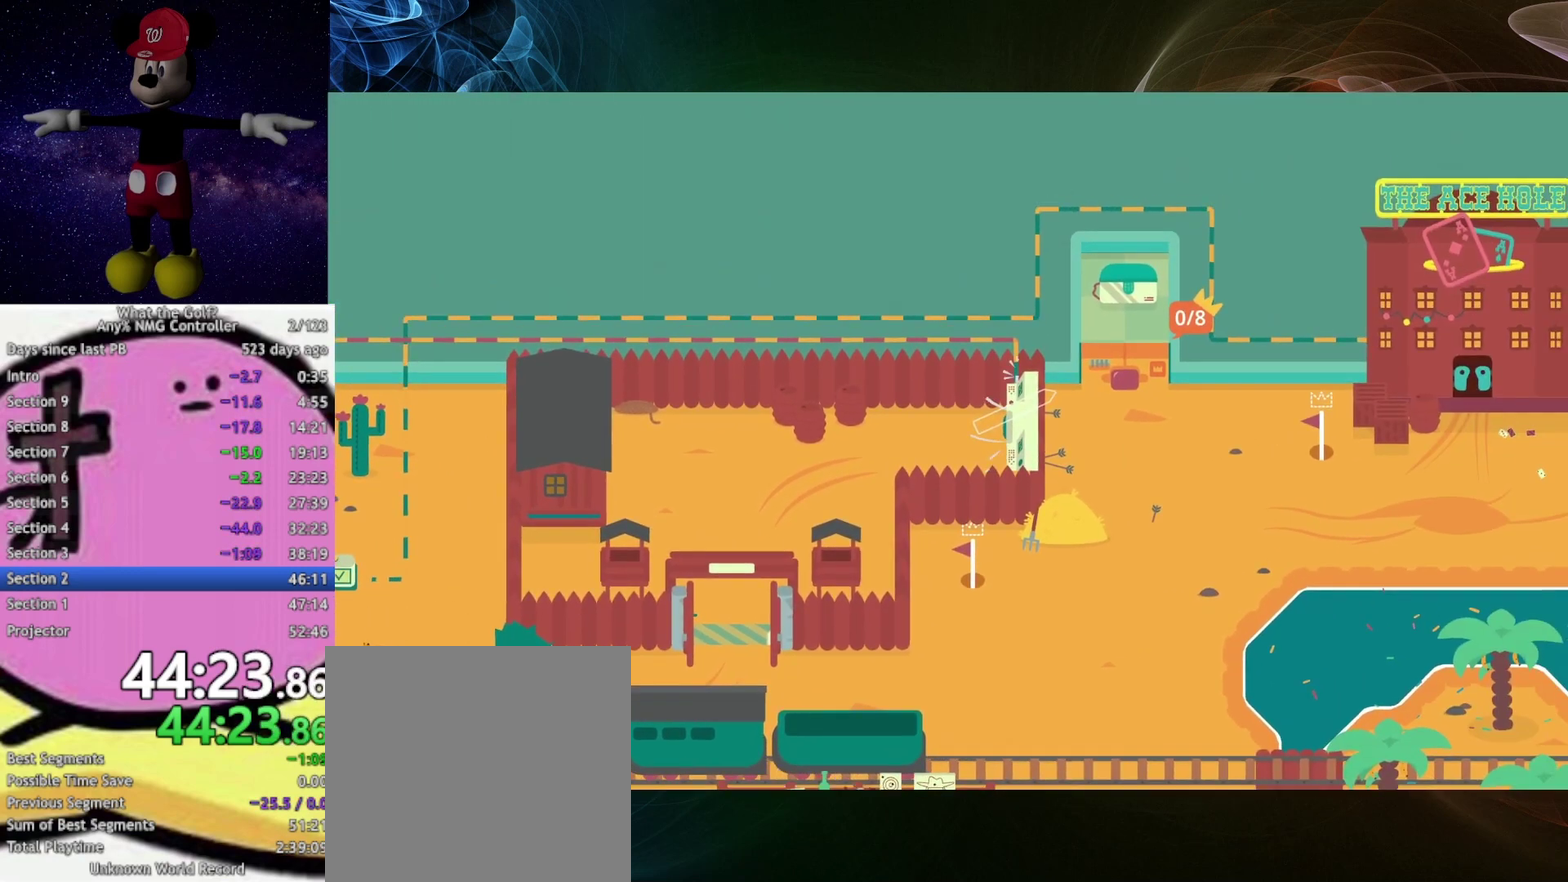
{"buttons": [], "left_stick": "center", "right_stick": "center", "events": []}
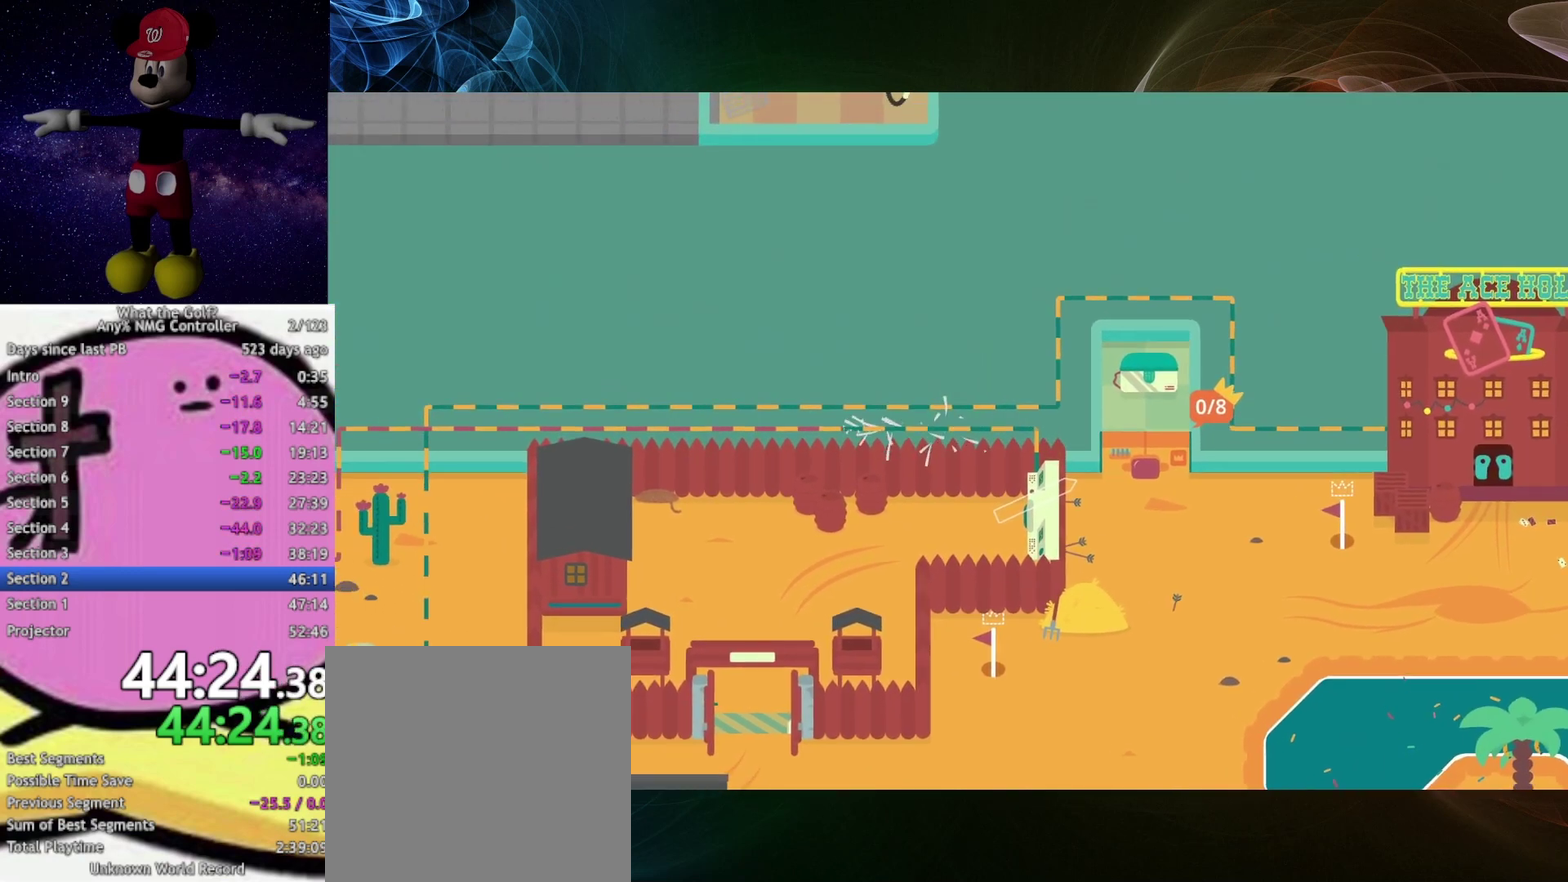
{"buttons": [], "left_stick": "center", "right_stick": "center", "events": []}
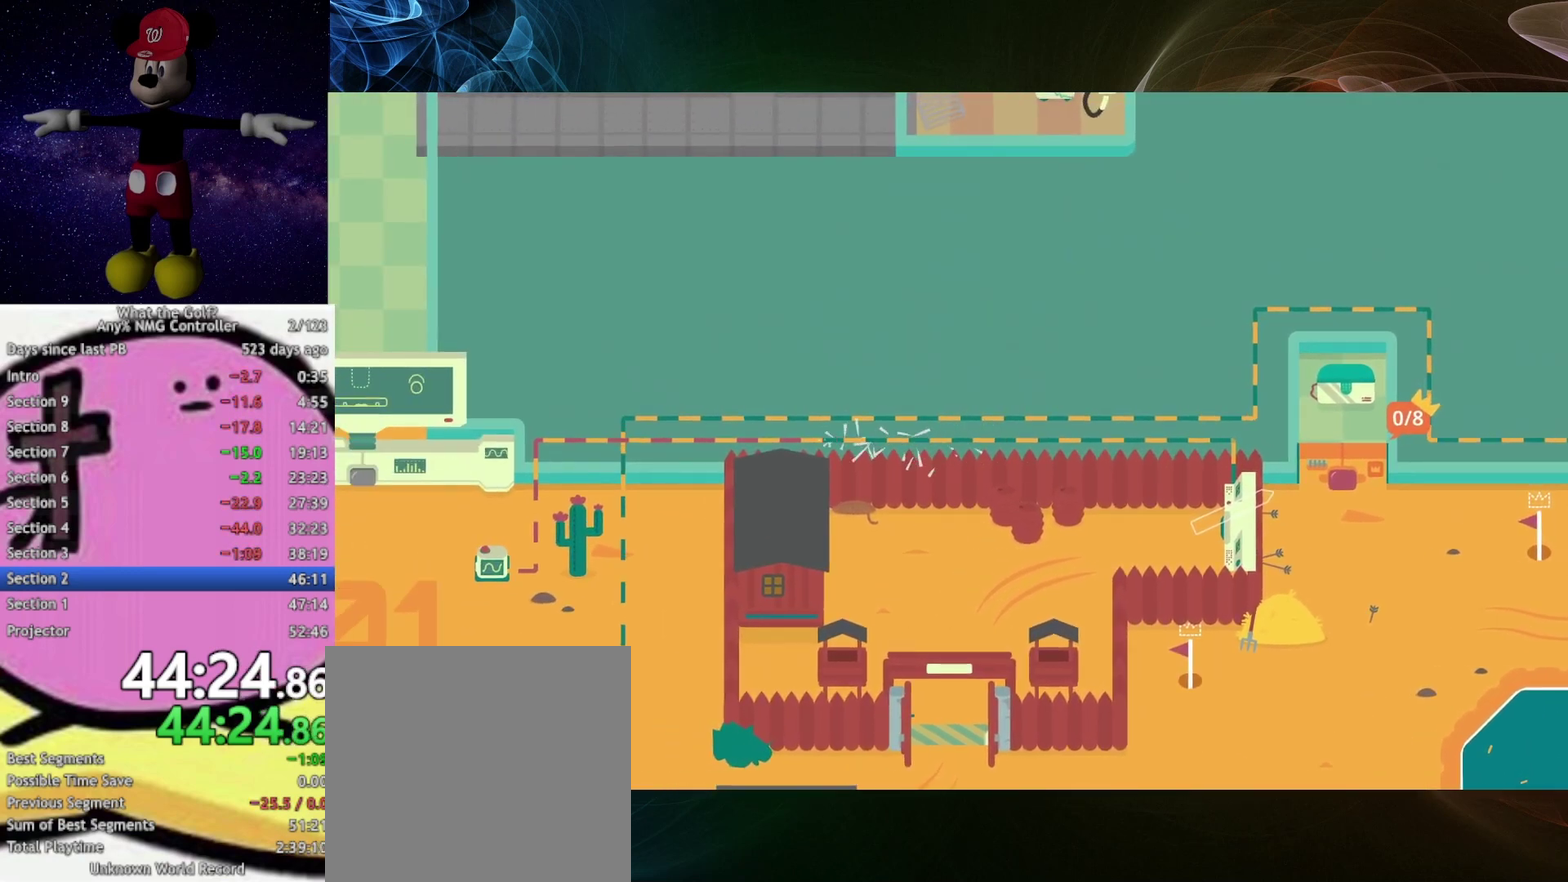
{"buttons": [], "left_stick": "center", "right_stick": "center", "events": []}
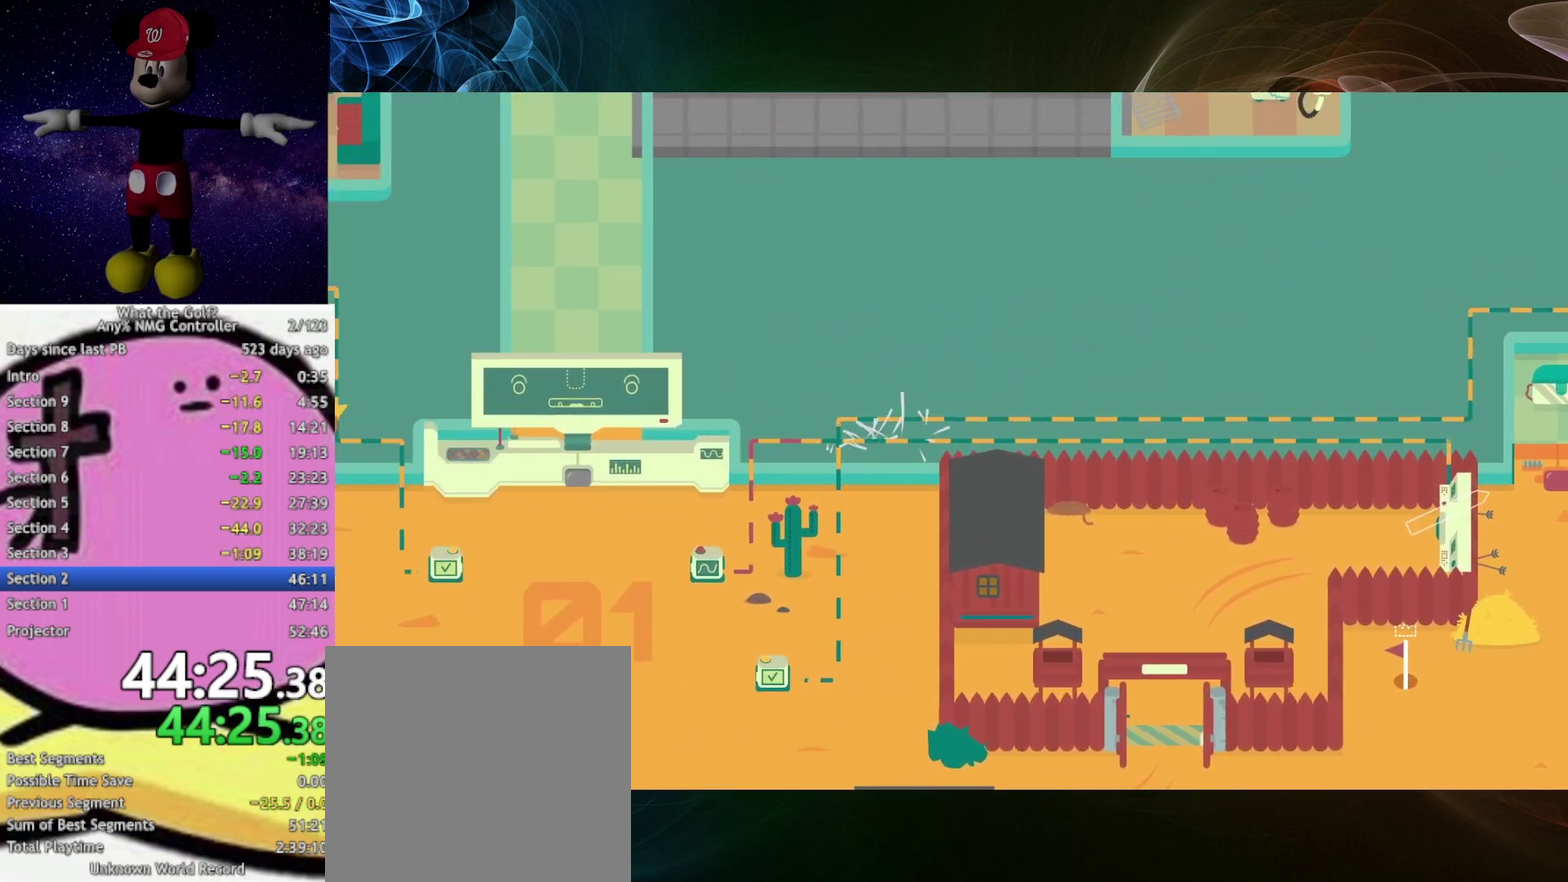
{"buttons": [], "left_stick": "center", "right_stick": "center", "events": []}
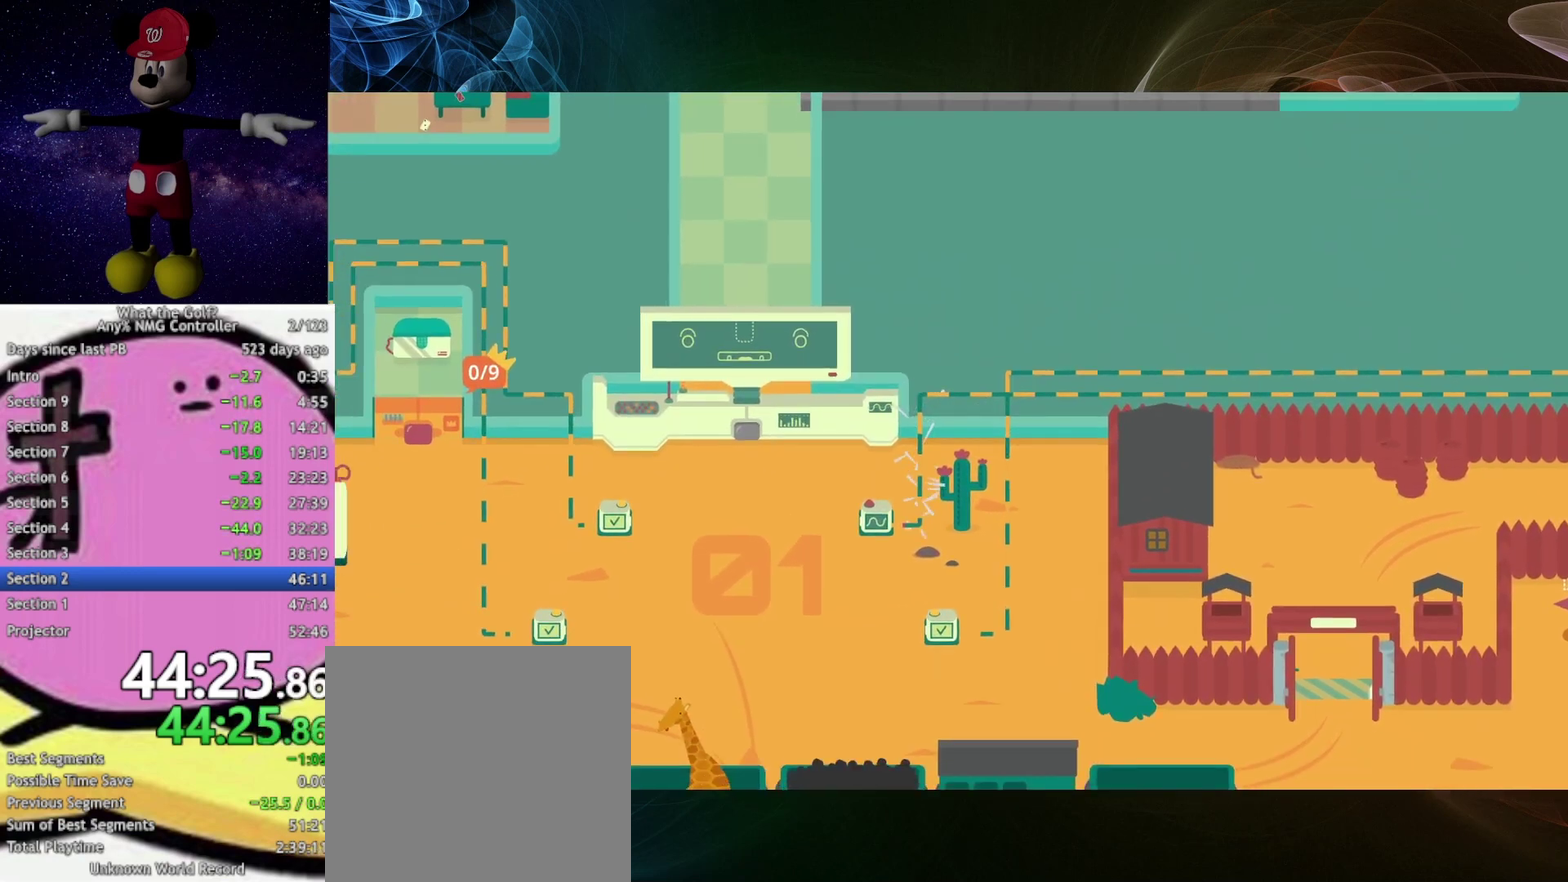
{"buttons": [], "left_stick": "center", "right_stick": "center", "events": []}
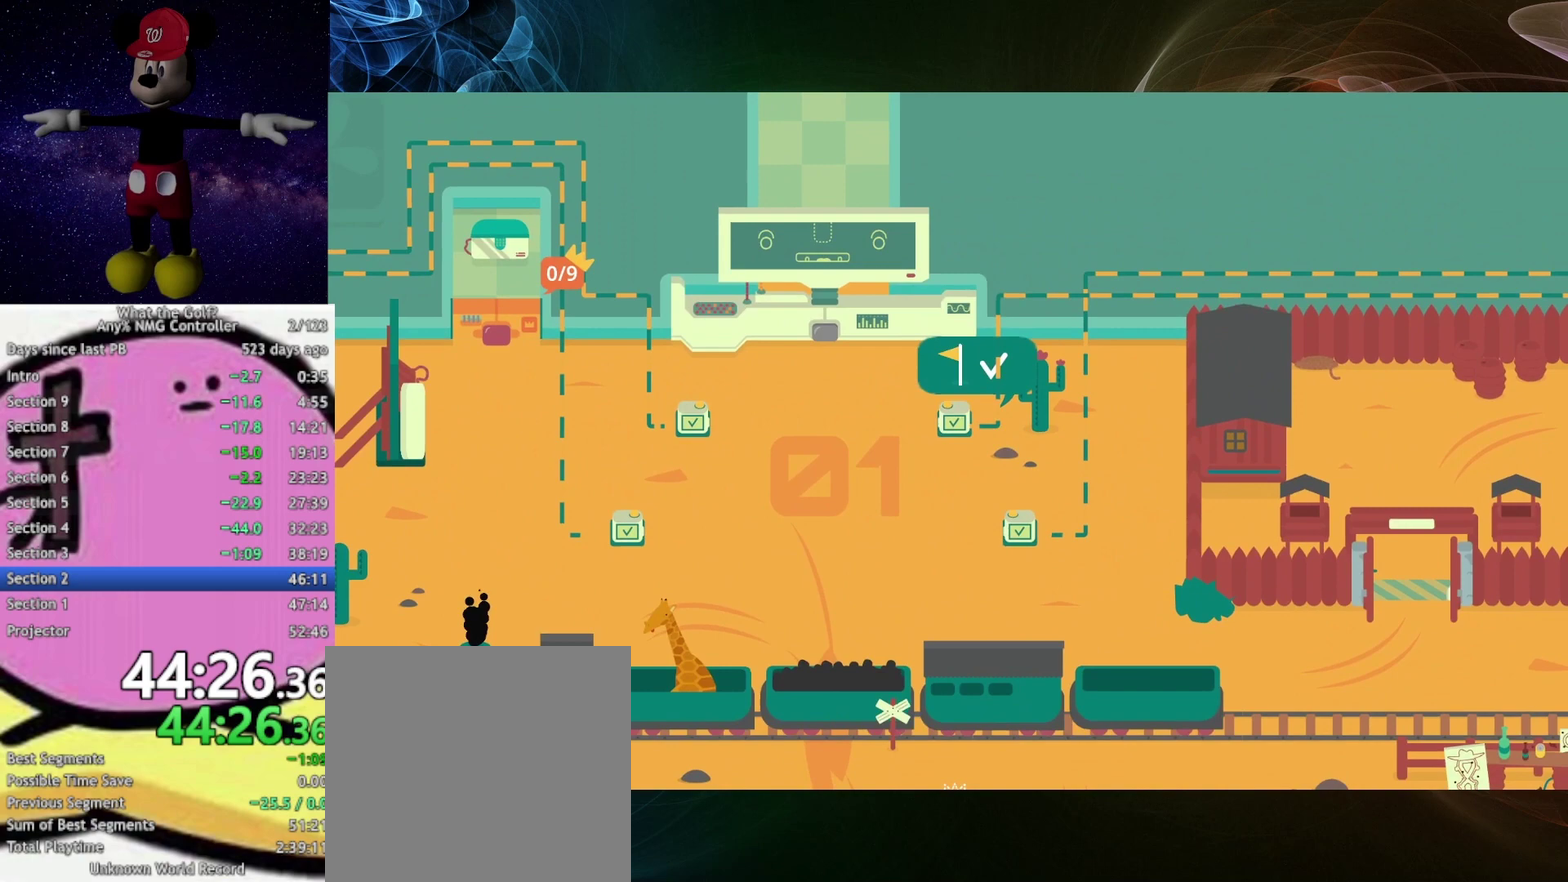
{"buttons": [], "left_stick": "up-left", "right_stick": "center", "events": [[267, "left_stick", "up"], [333, "left_stick", "up-left"]]}
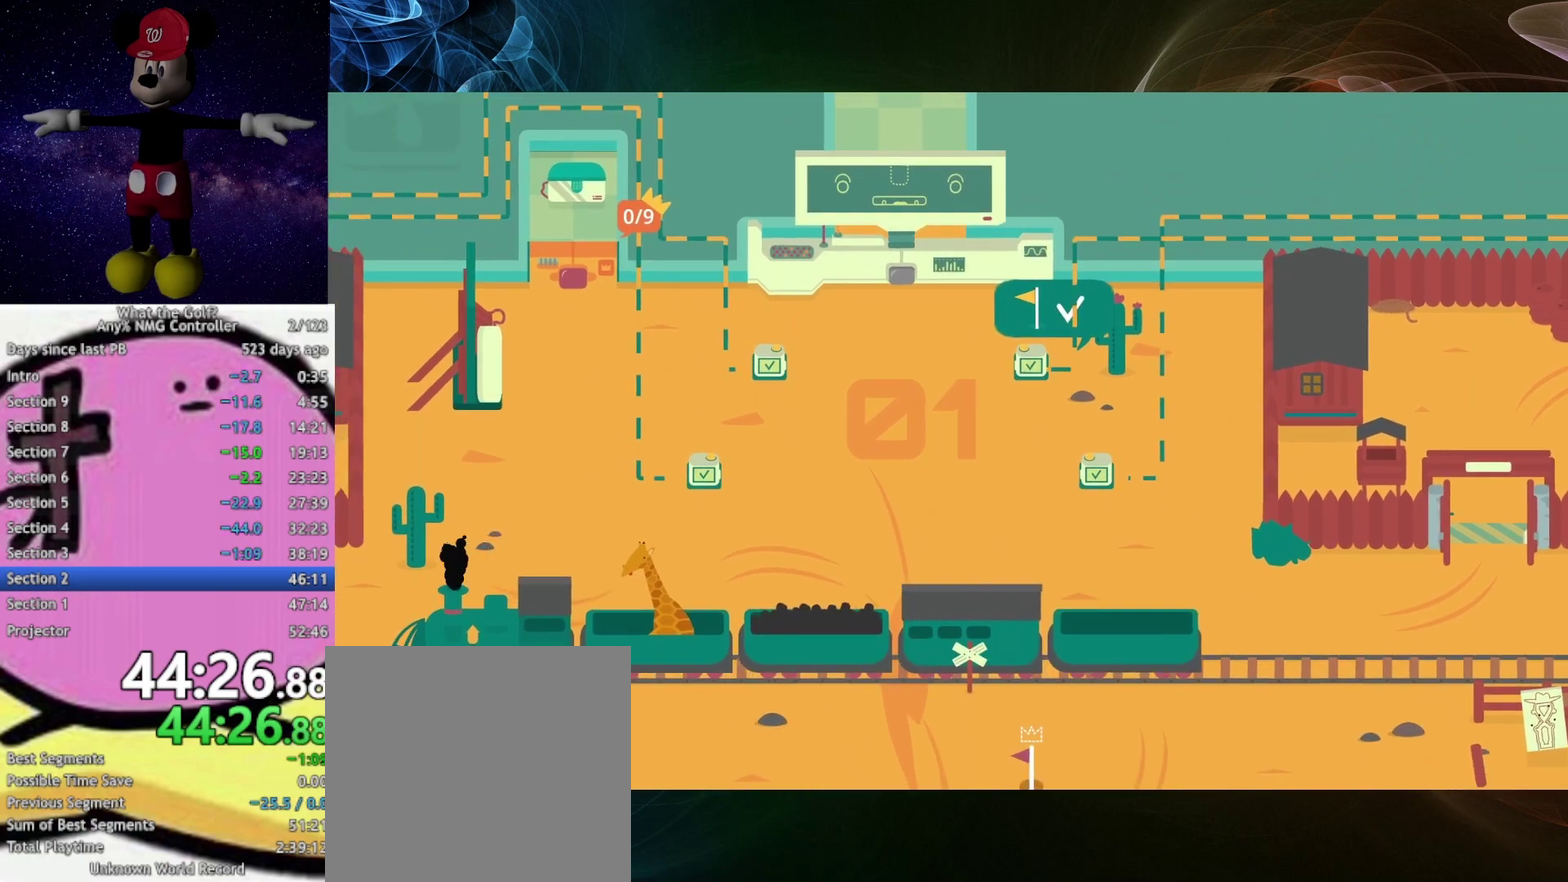
{"buttons": [], "left_stick": "up", "right_stick": "center", "events": [[33, "left_stick", "up"]]}
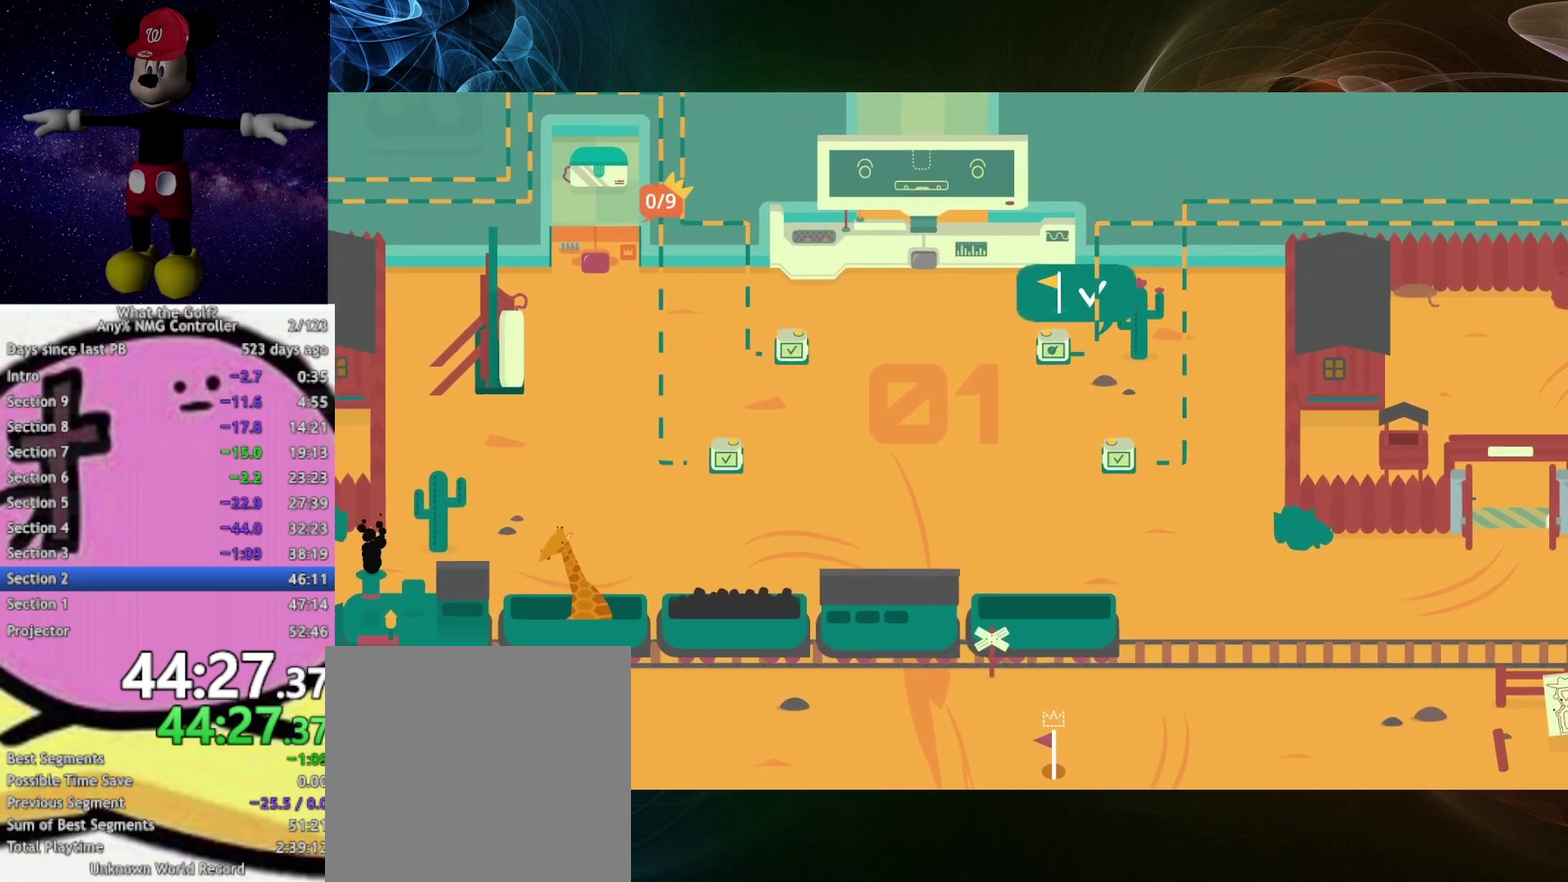
{"buttons": [], "left_stick": "up-left", "right_stick": "center", "events": [[67, "left_stick", "up-left"]]}
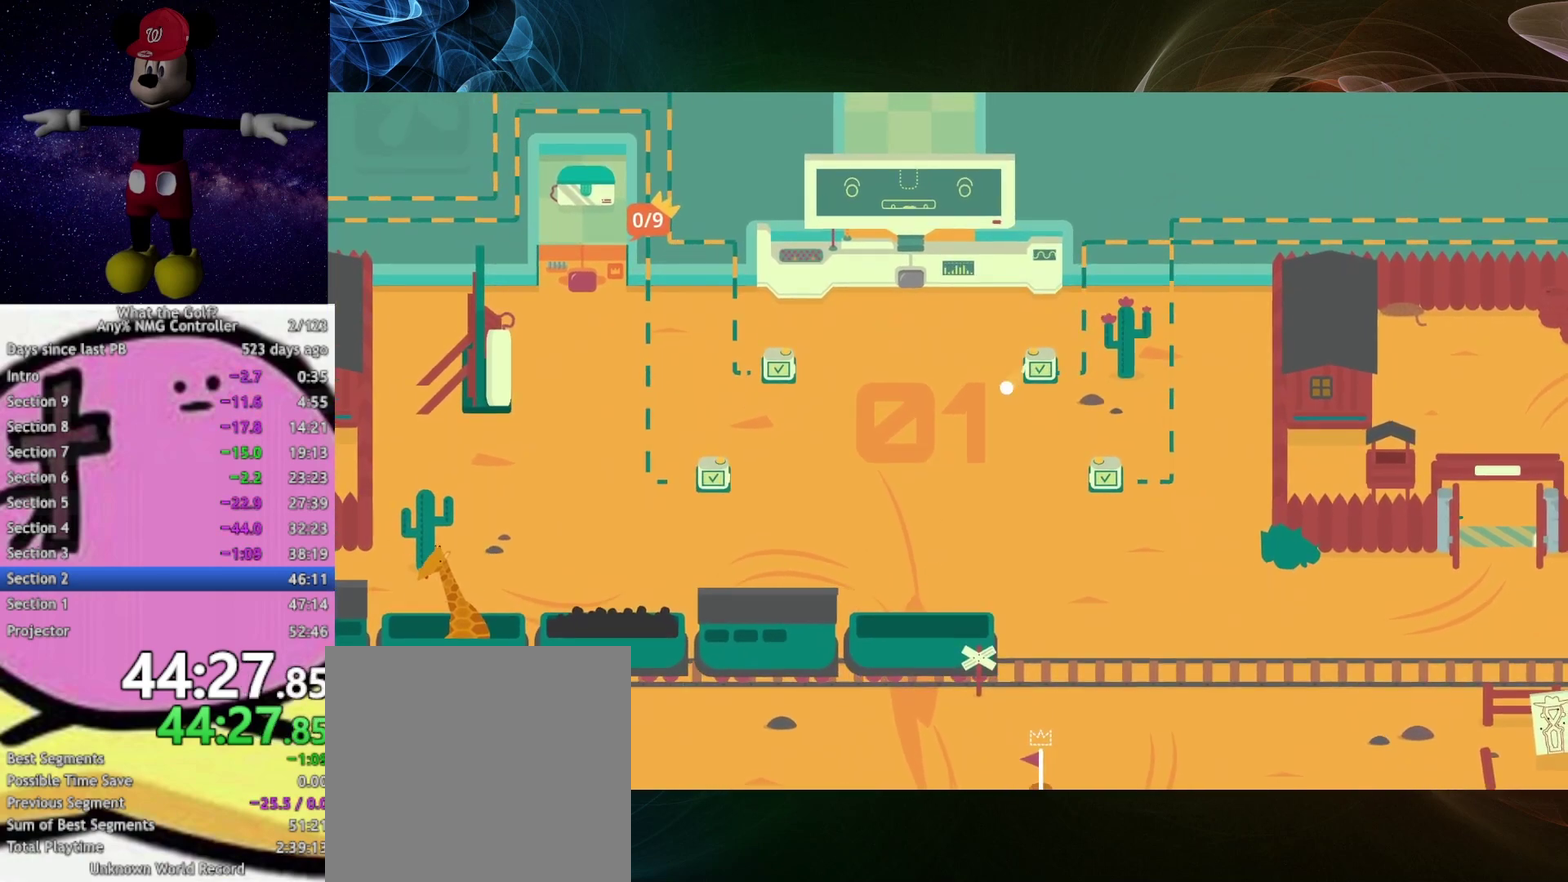
{"buttons": [], "left_stick": "up", "right_stick": "center", "events": [[167, "left_stick", "up"]]}
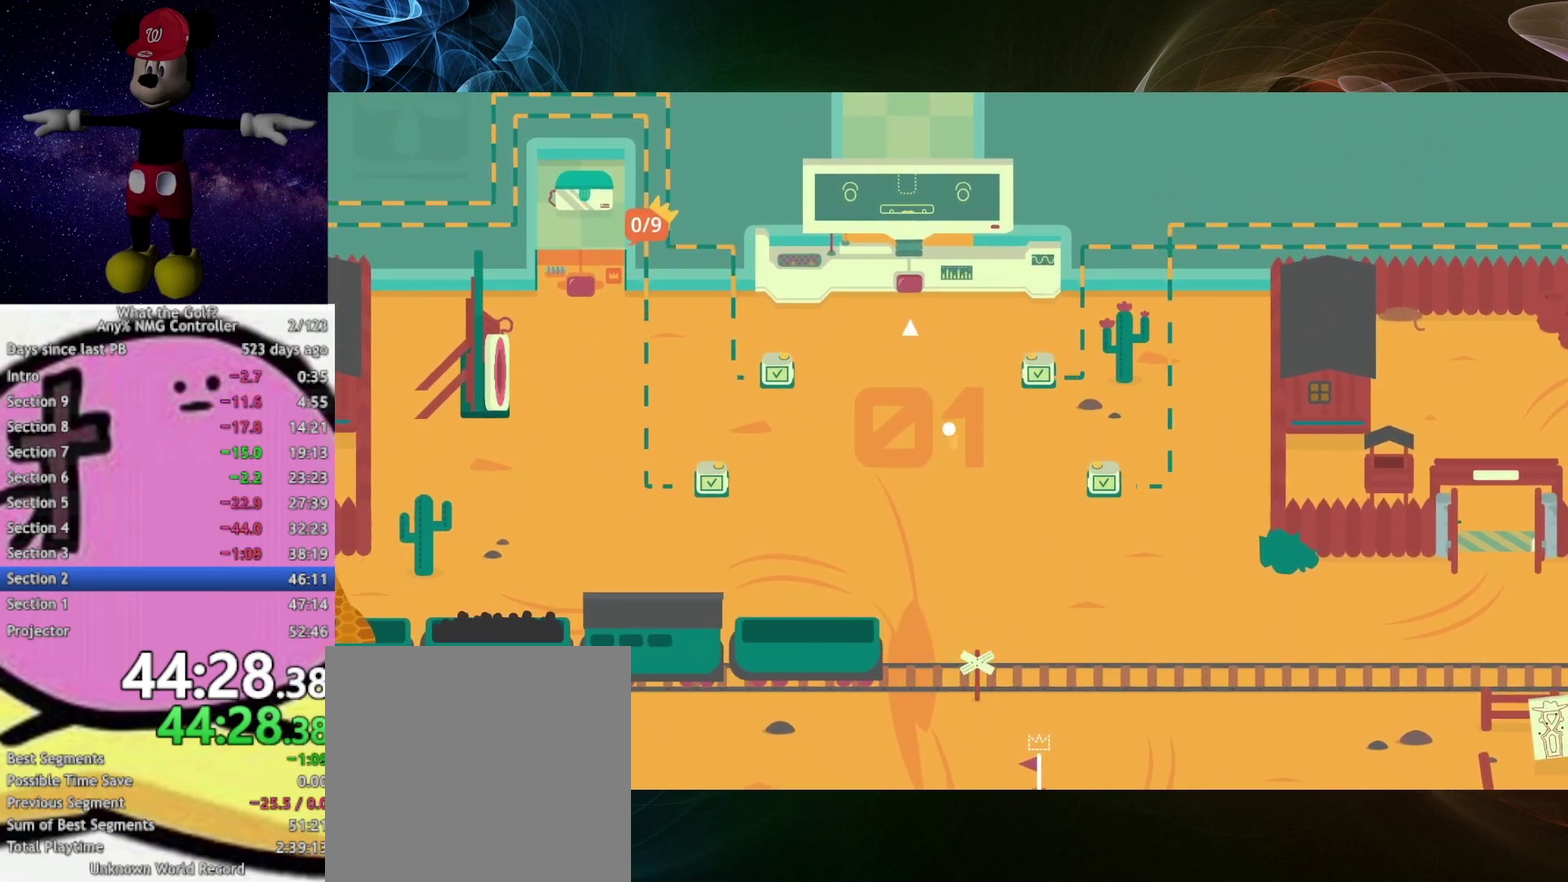
{"buttons": [], "left_stick": "center", "right_stick": "center", "events": [[467, "left_stick", "center"]]}
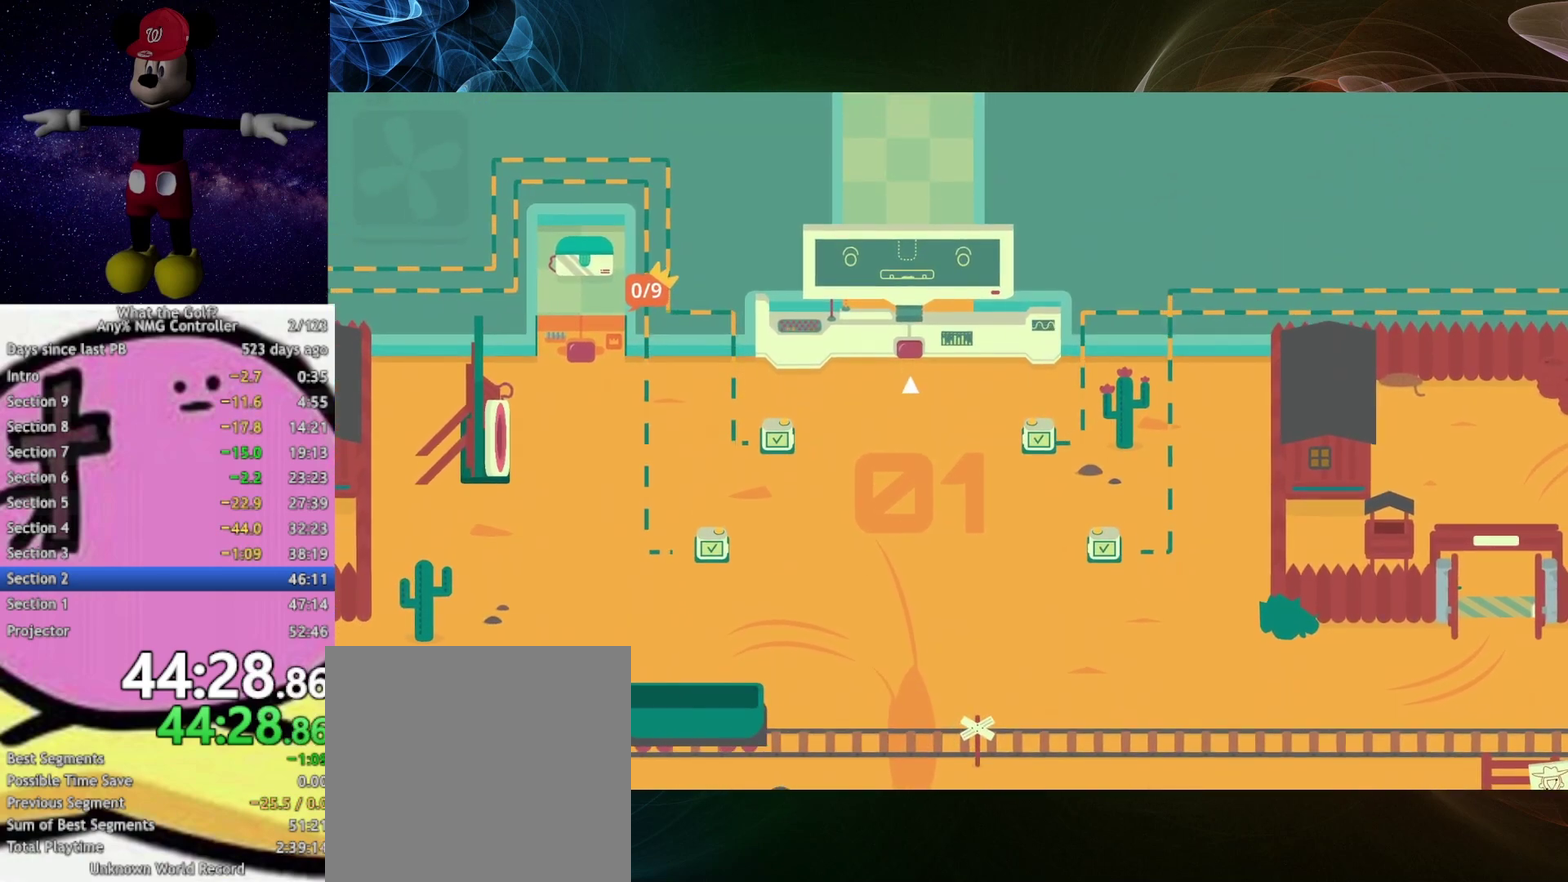
{"buttons": [], "left_stick": "center", "right_stick": "center", "events": []}
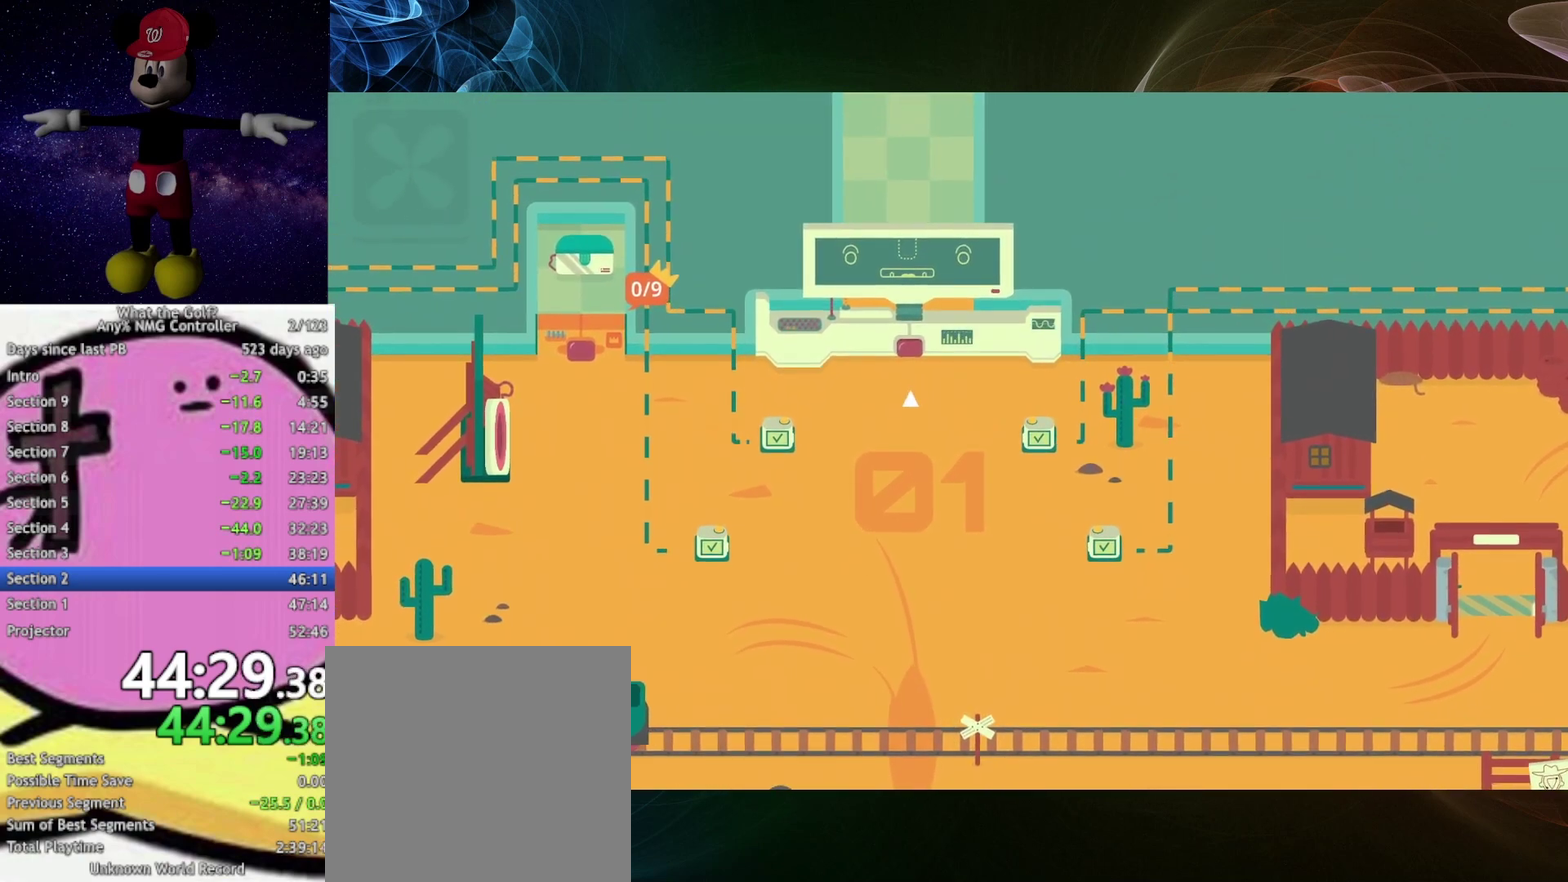
{"buttons": [], "left_stick": "center", "right_stick": "center", "events": []}